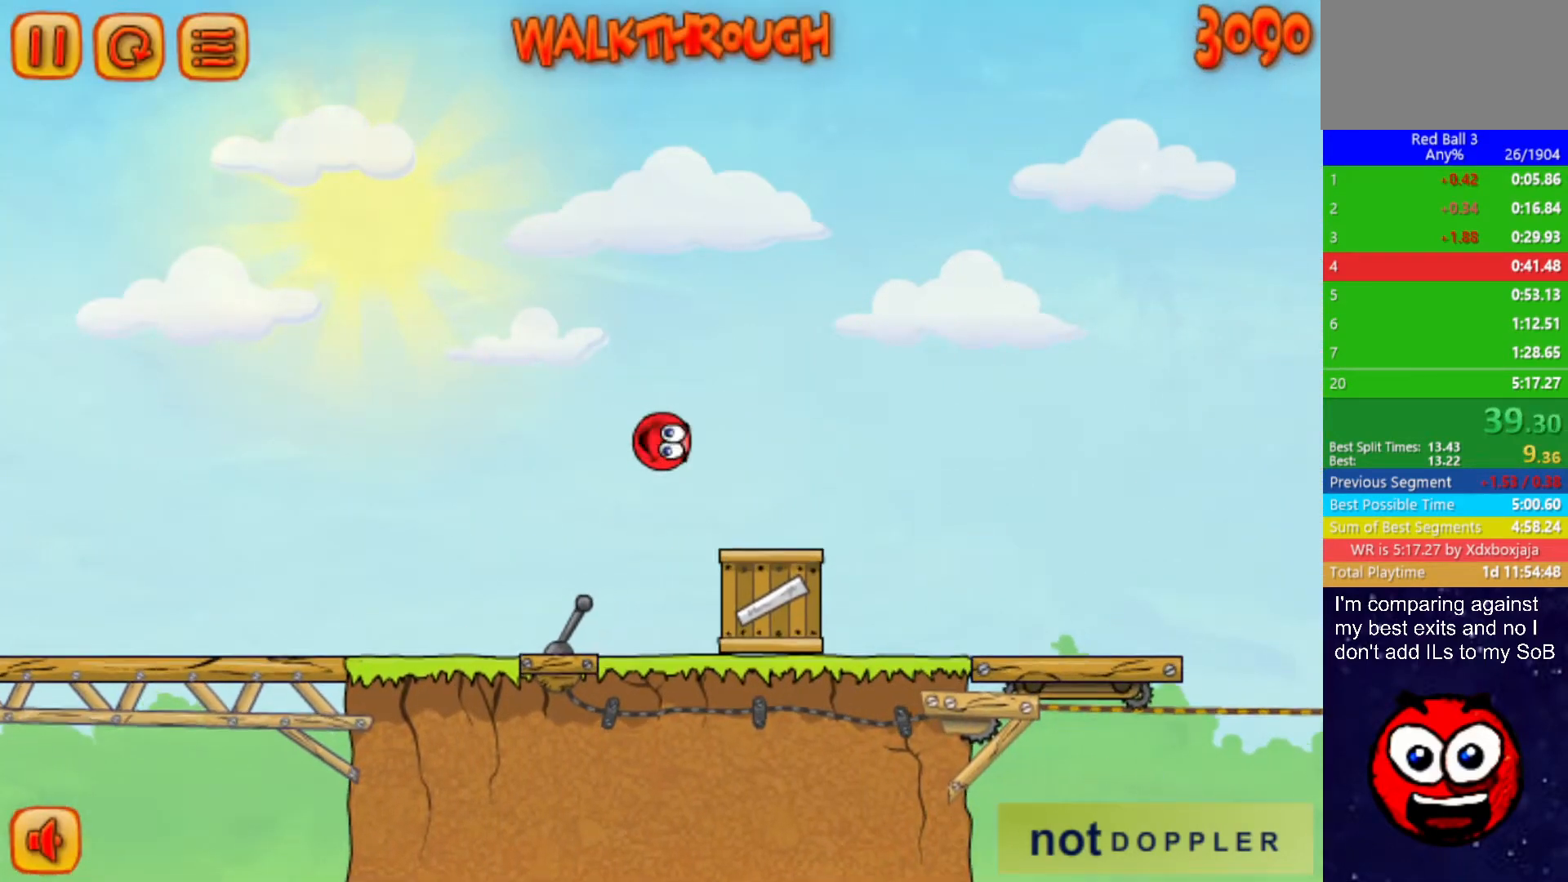
Gameplay with keyboard; each line is a JSON object with the keys held at the frame after it. "events" lists presses ("down") and releases ("up") of "down", "left", "p", "r", "right" and "up" between this image and that frame as [ms after this image, input, new state], when the widget could be followed in between. No other keys are recorded. Mouse input is not recorded.
{"keys": ["right"], "events": [[17, "up", "up"], [150, "up", "down"], [267, "up", "up"]]}
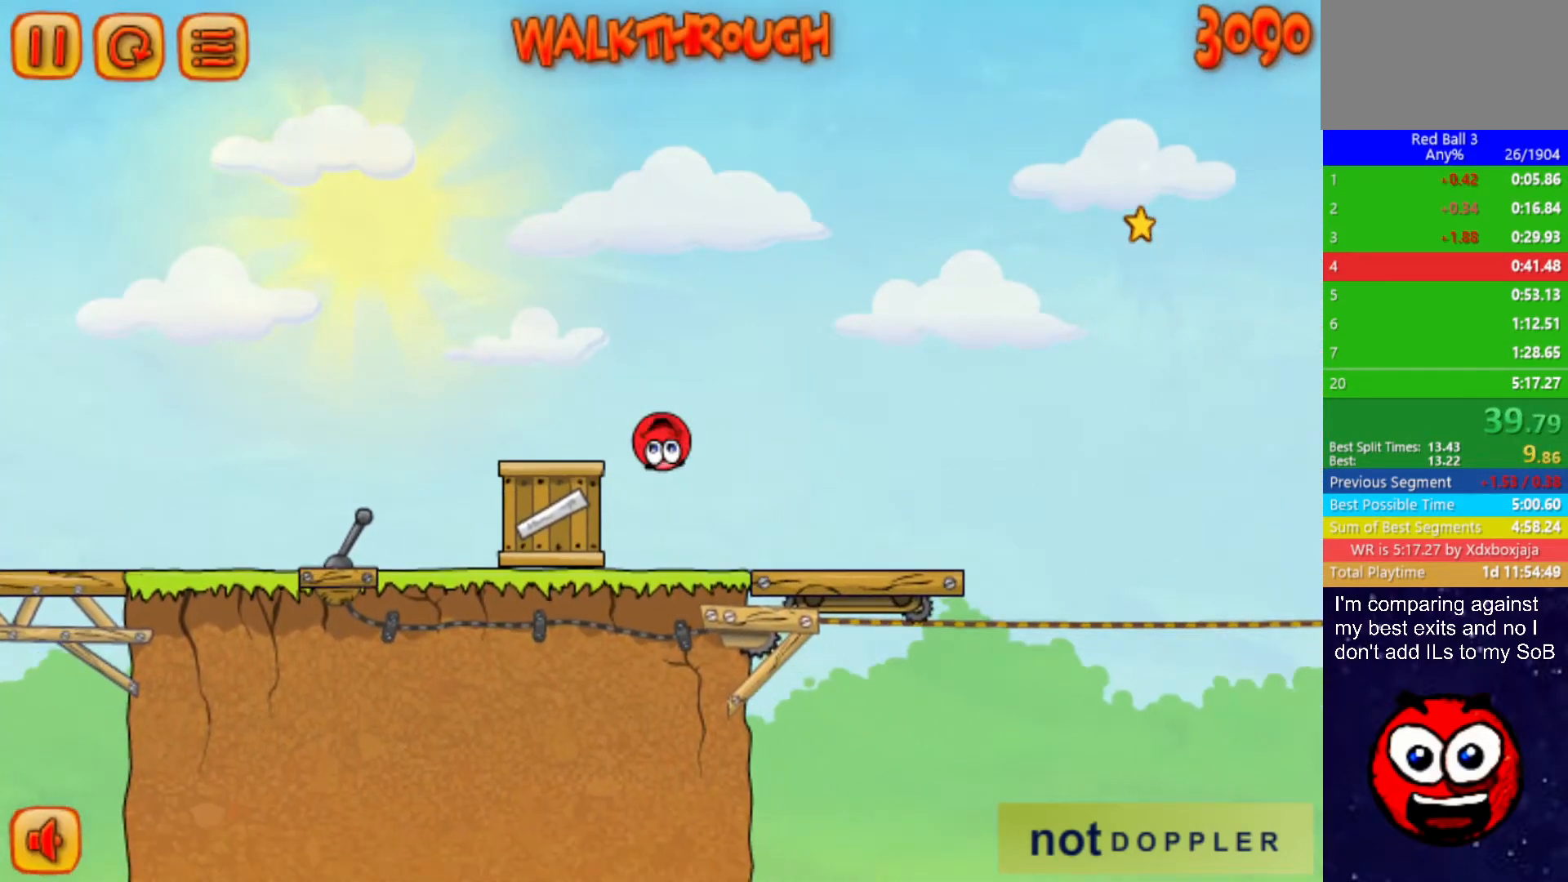
{"keys": ["right"], "events": []}
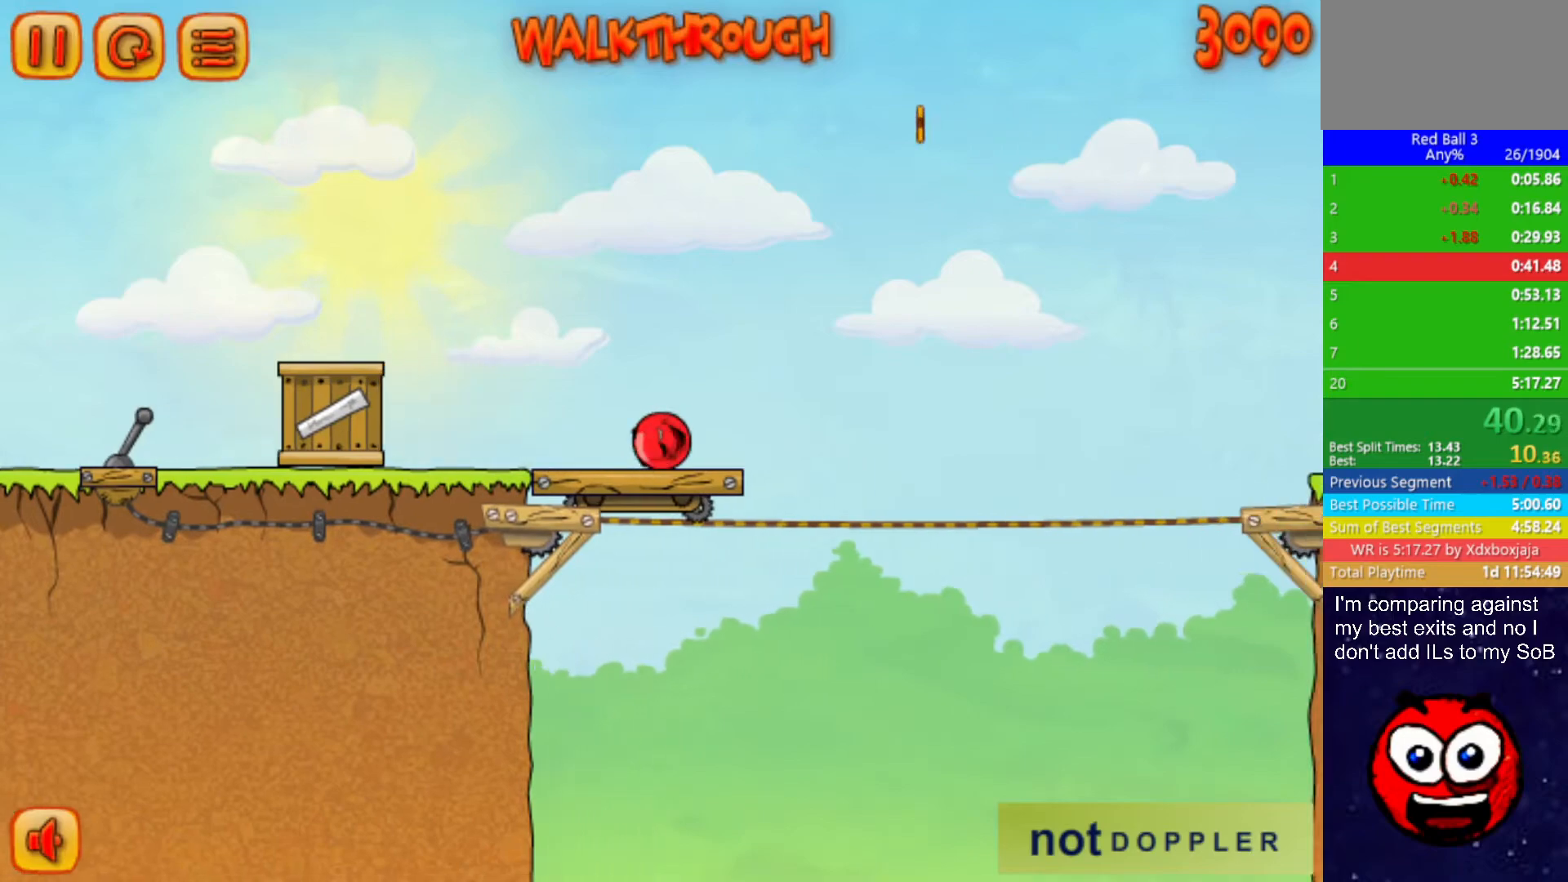
{"keys": ["right", "up"], "events": [[117, "up", "down"]]}
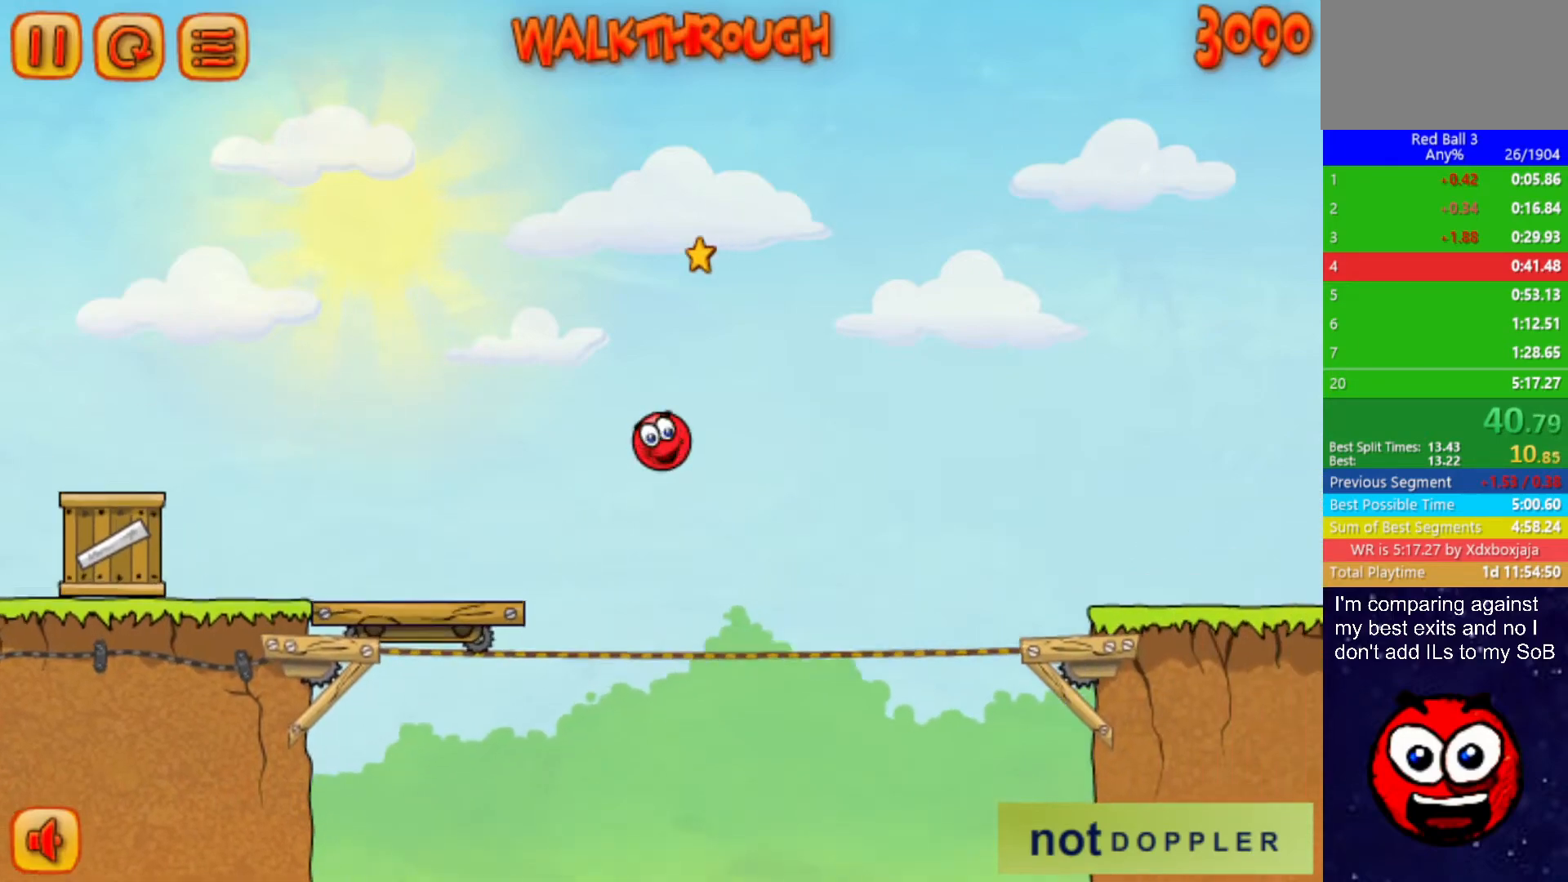
{"keys": ["right", "up"], "events": []}
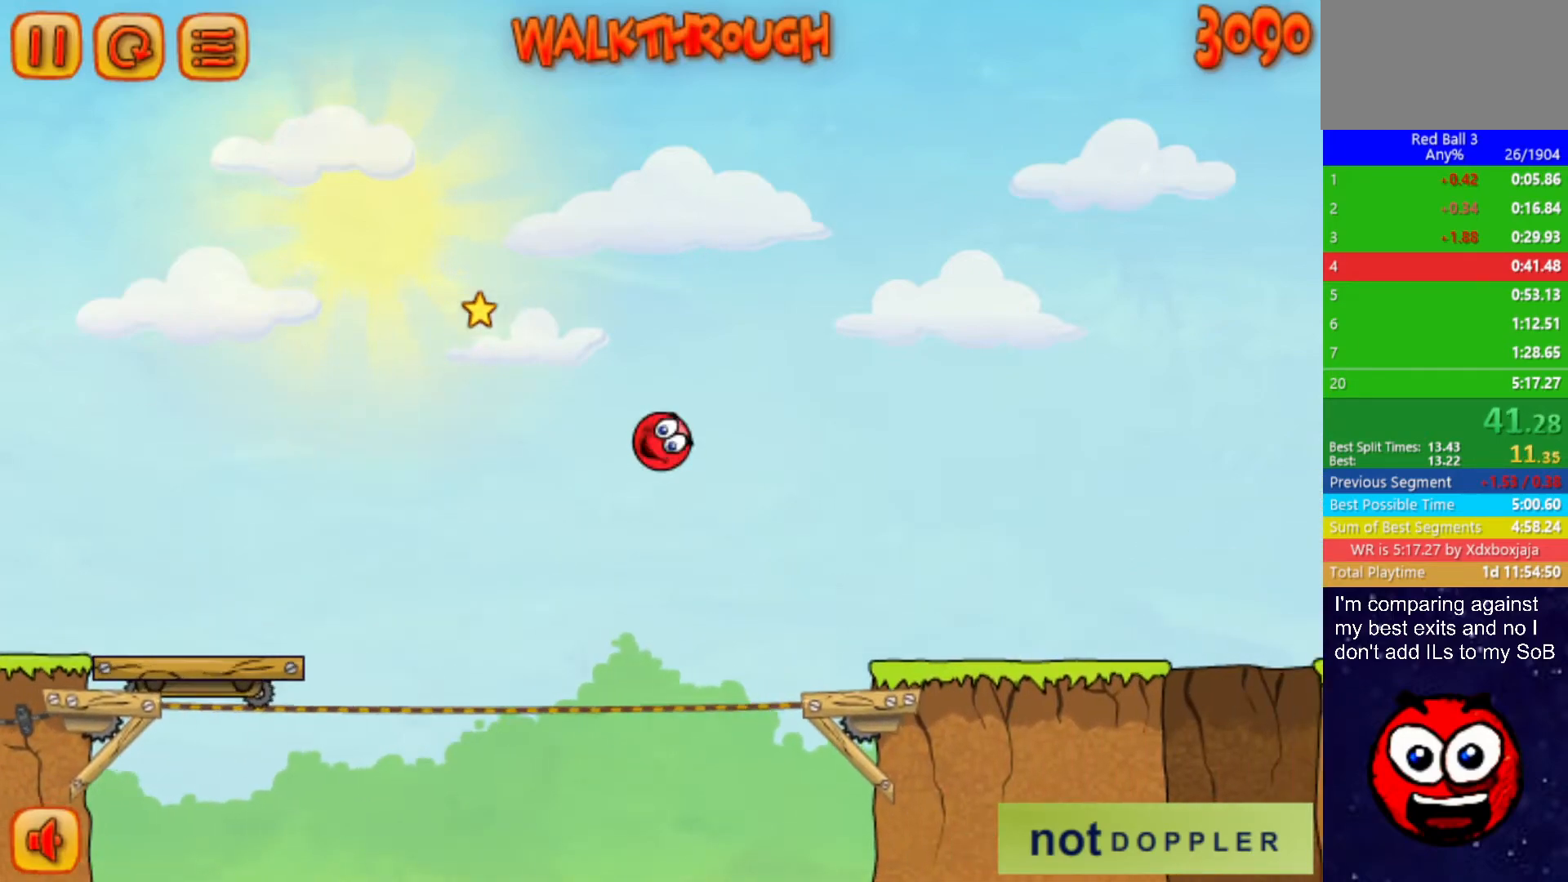
{"keys": ["right"], "events": [[384, "up", "up"]]}
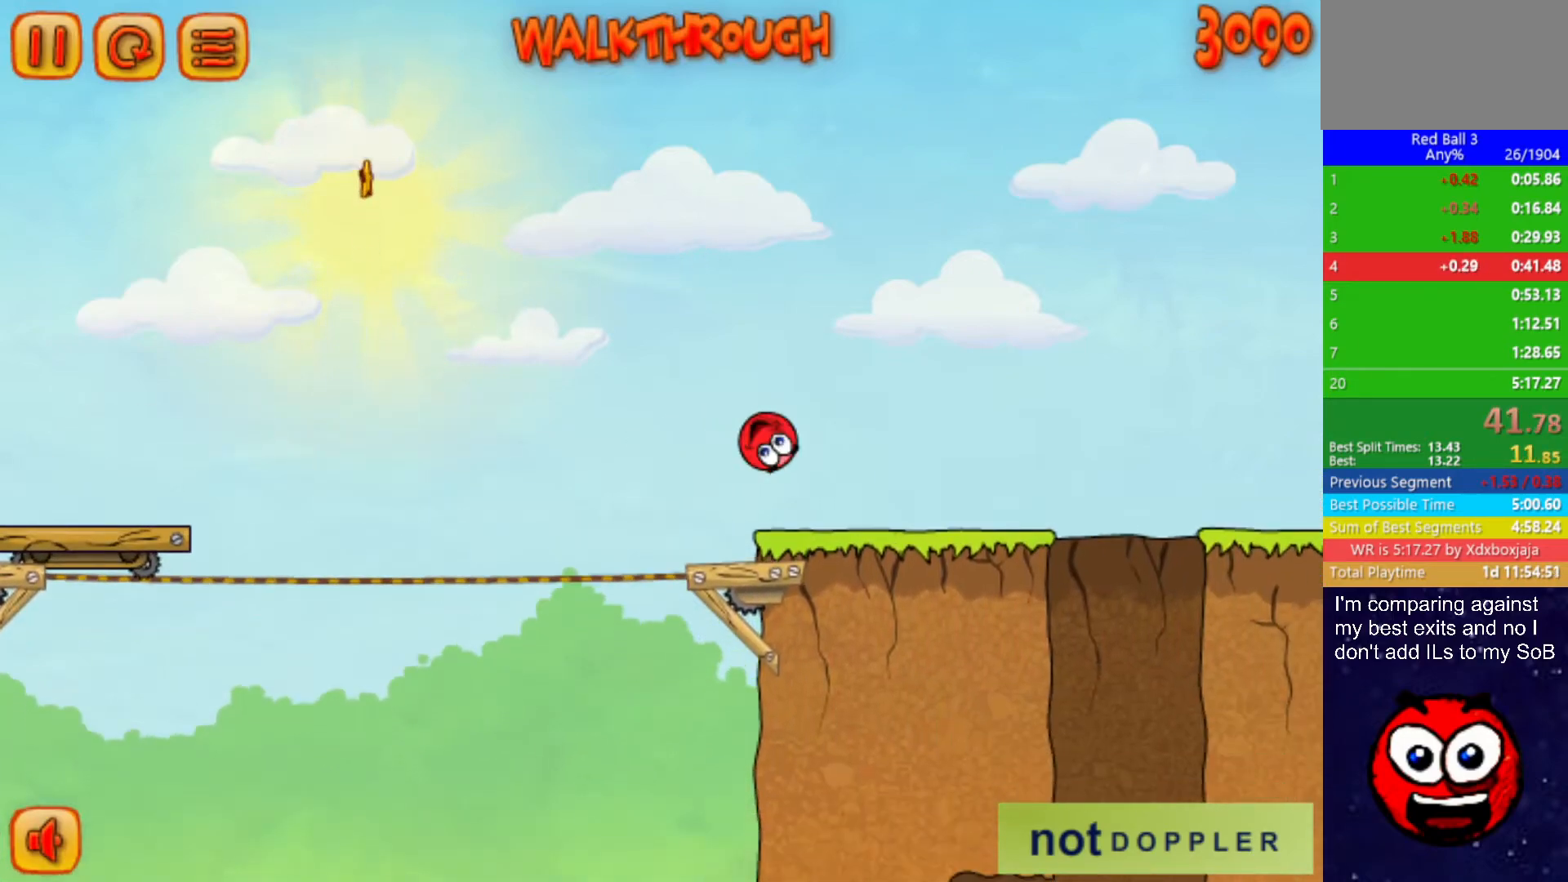
{"keys": ["right"], "events": []}
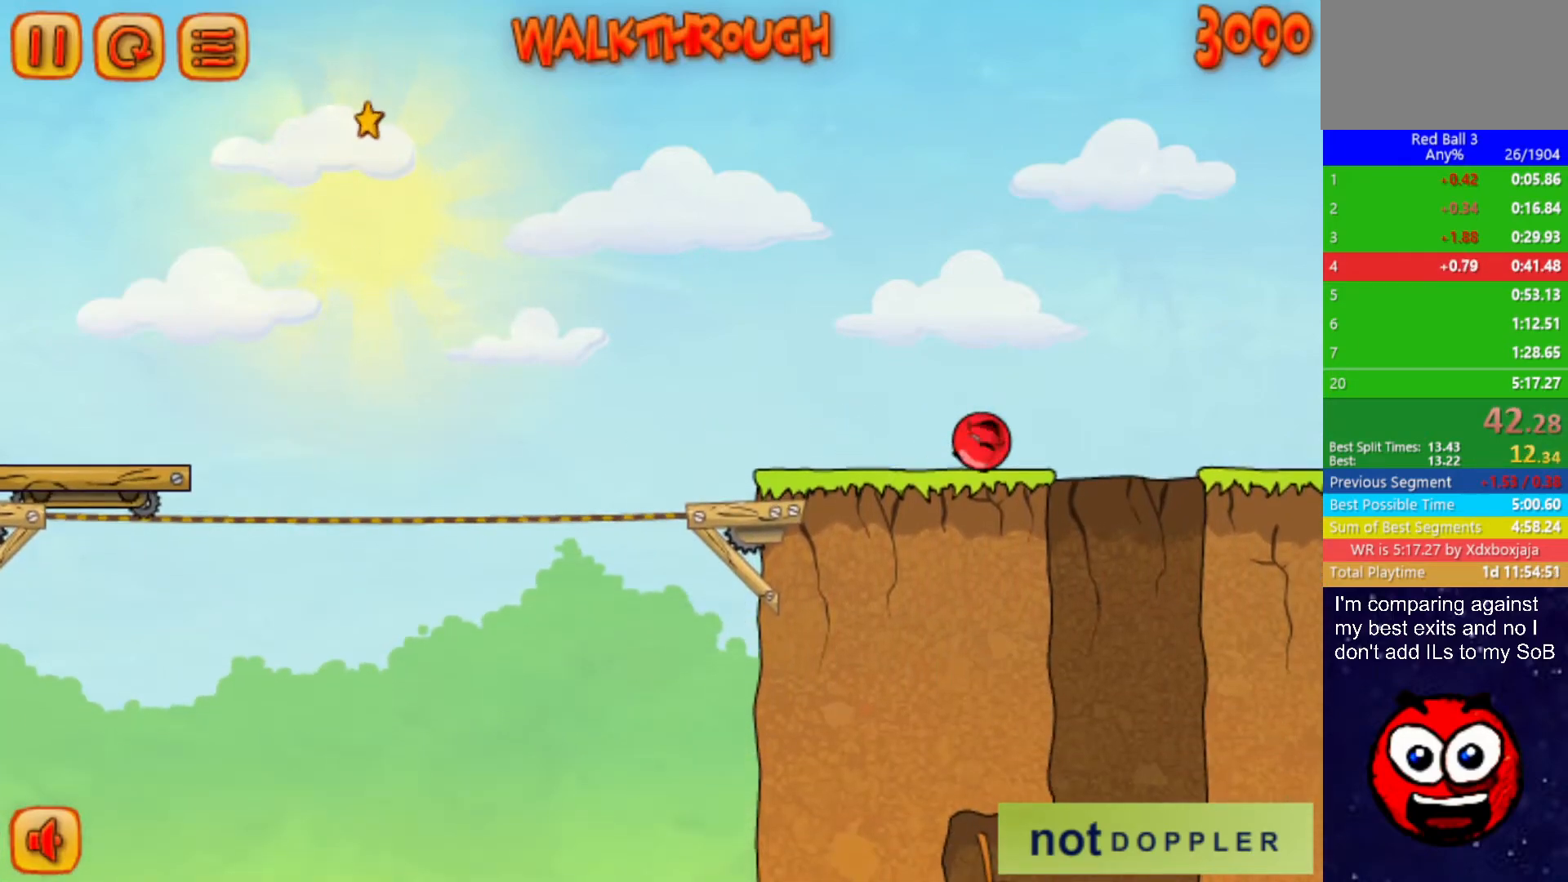
{"keys": [], "events": [[100, "left", "down"], [117, "right", "up"], [417, "left", "up"]]}
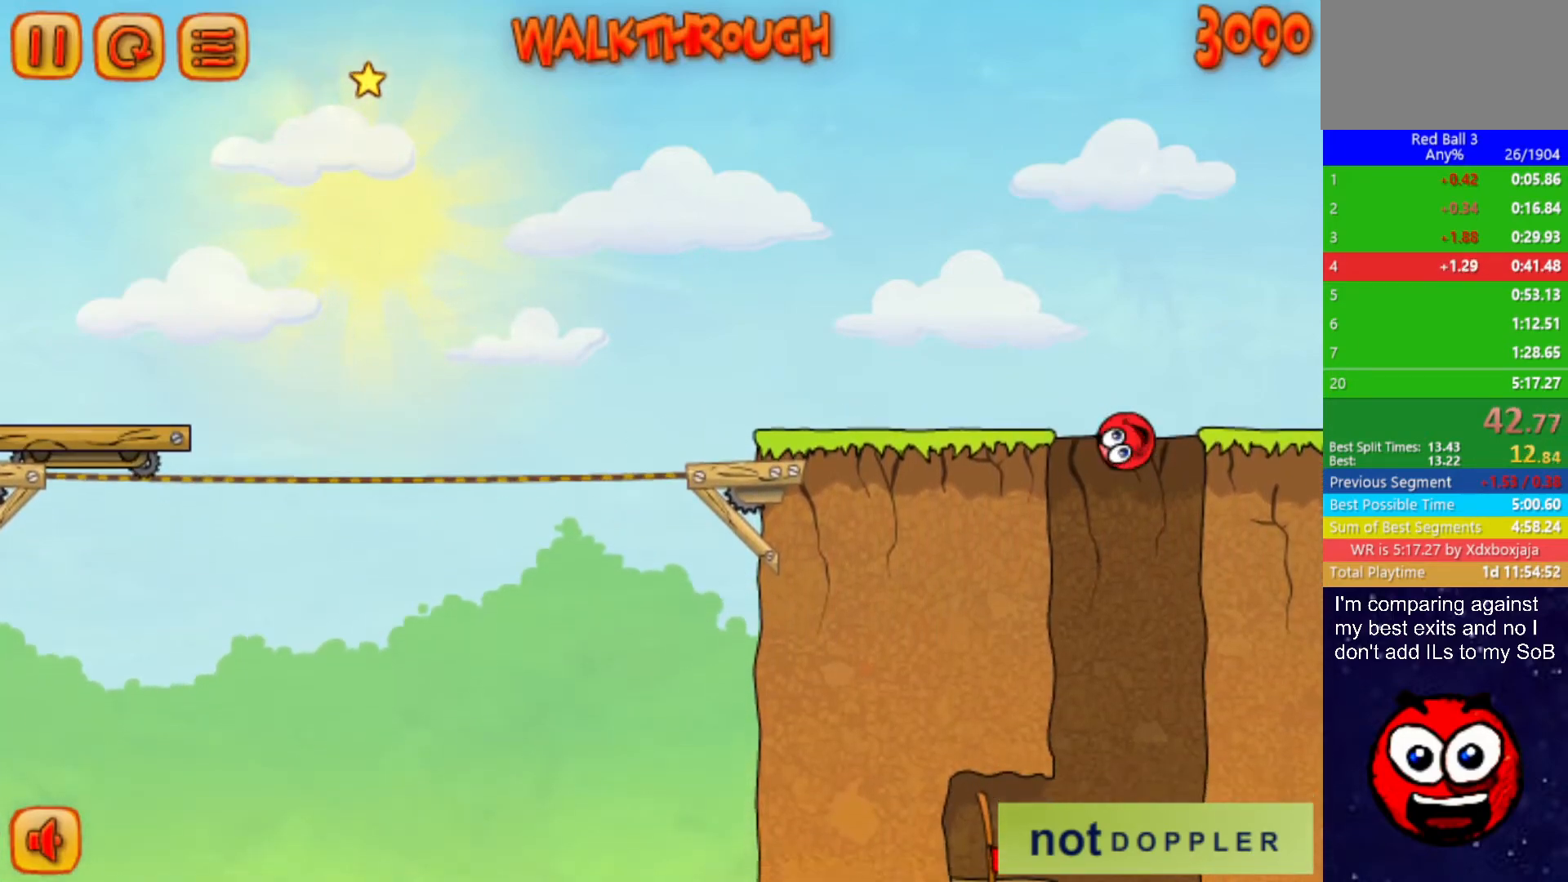
{"keys": ["left"], "events": [[17, "right", "down"], [234, "left", "down"], [250, "right", "up"], [384, "left", "up"], [450, "left", "down"]]}
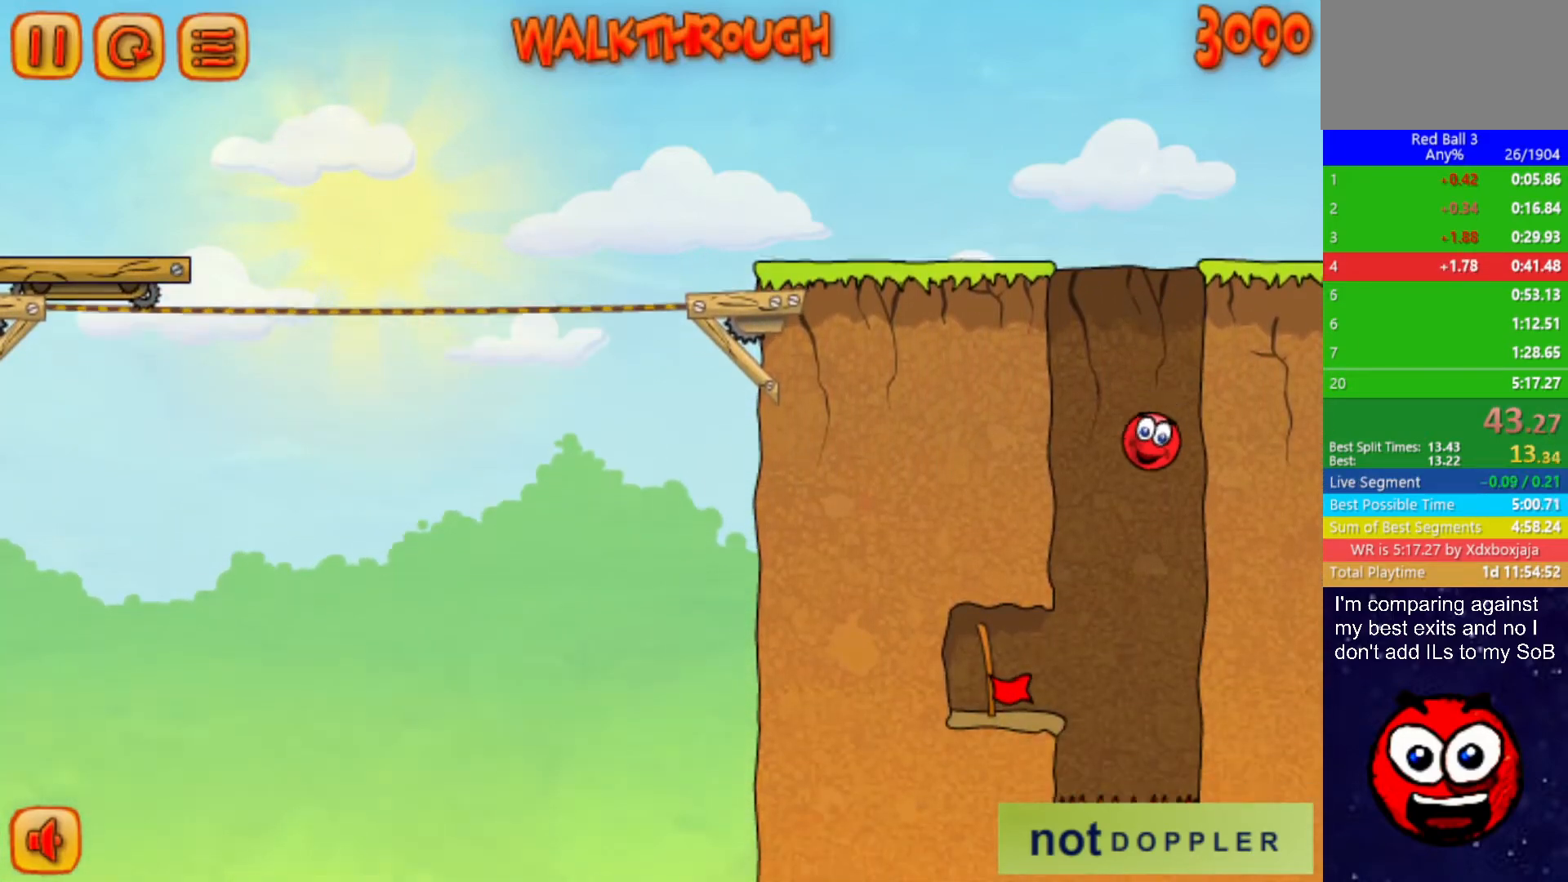
{"keys": ["left"], "events": [[34, "left", "up"], [84, "left", "down"], [167, "left", "up"], [200, "left", "down"]]}
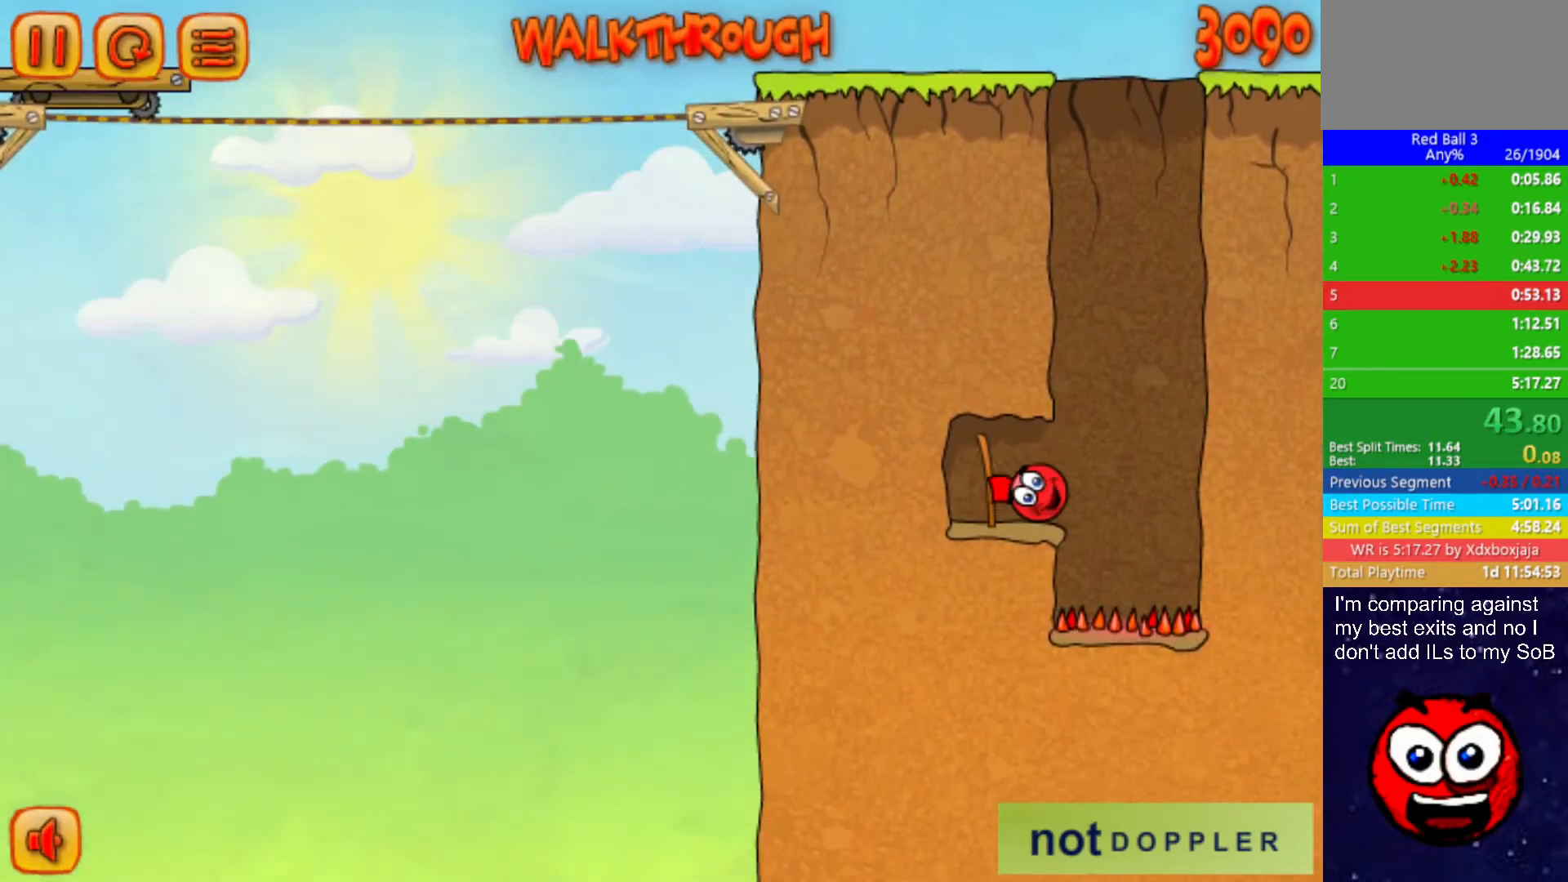
{"keys": ["right"], "events": [[234, "right", "down"], [284, "left", "up"]]}
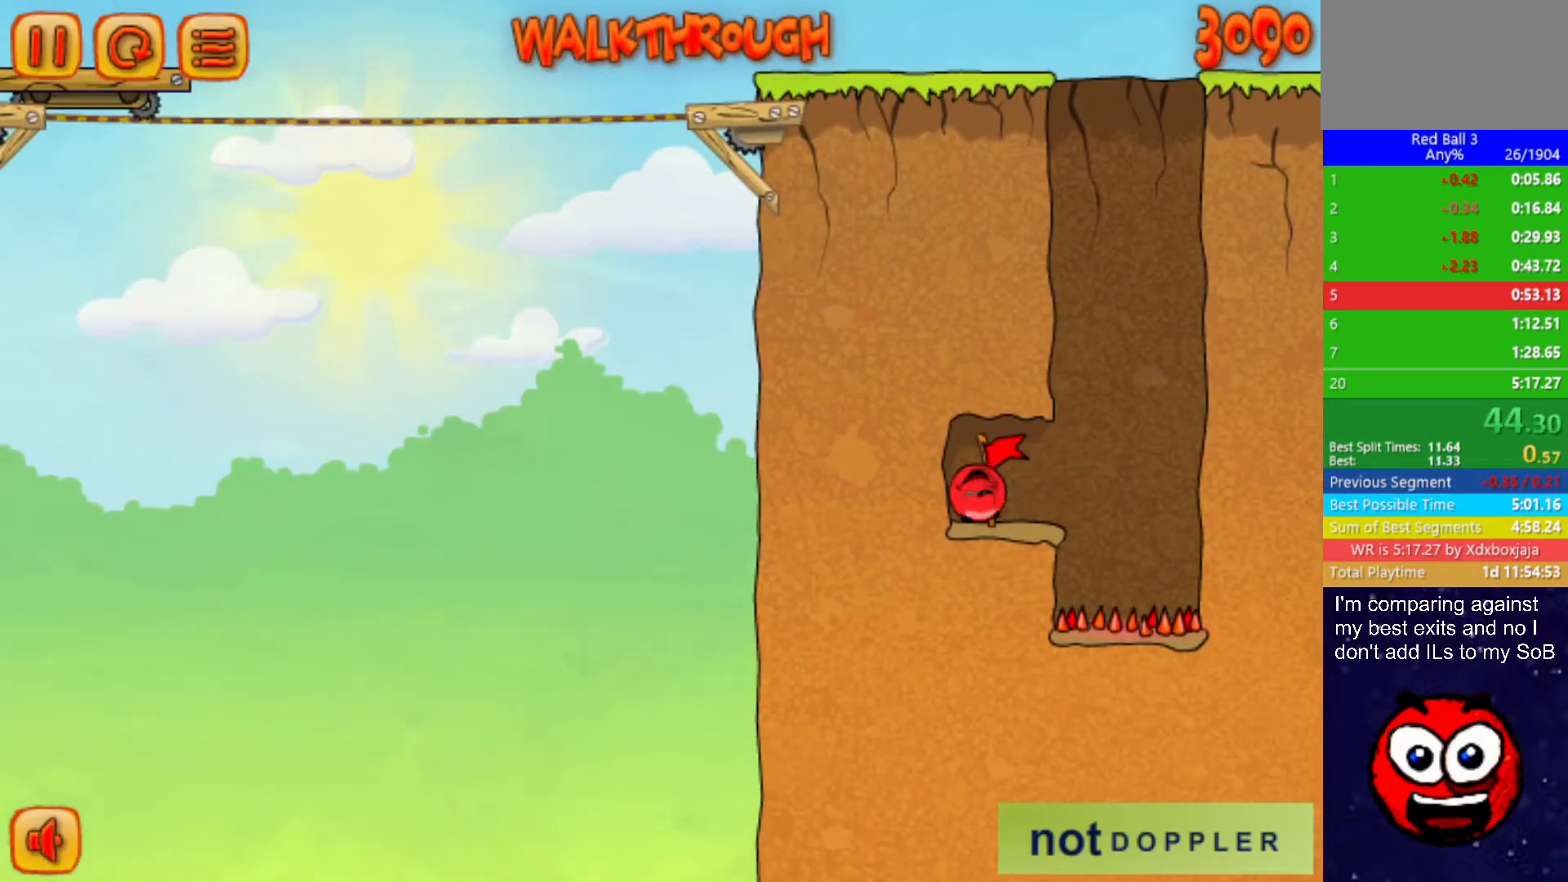
{"keys": ["right"], "events": []}
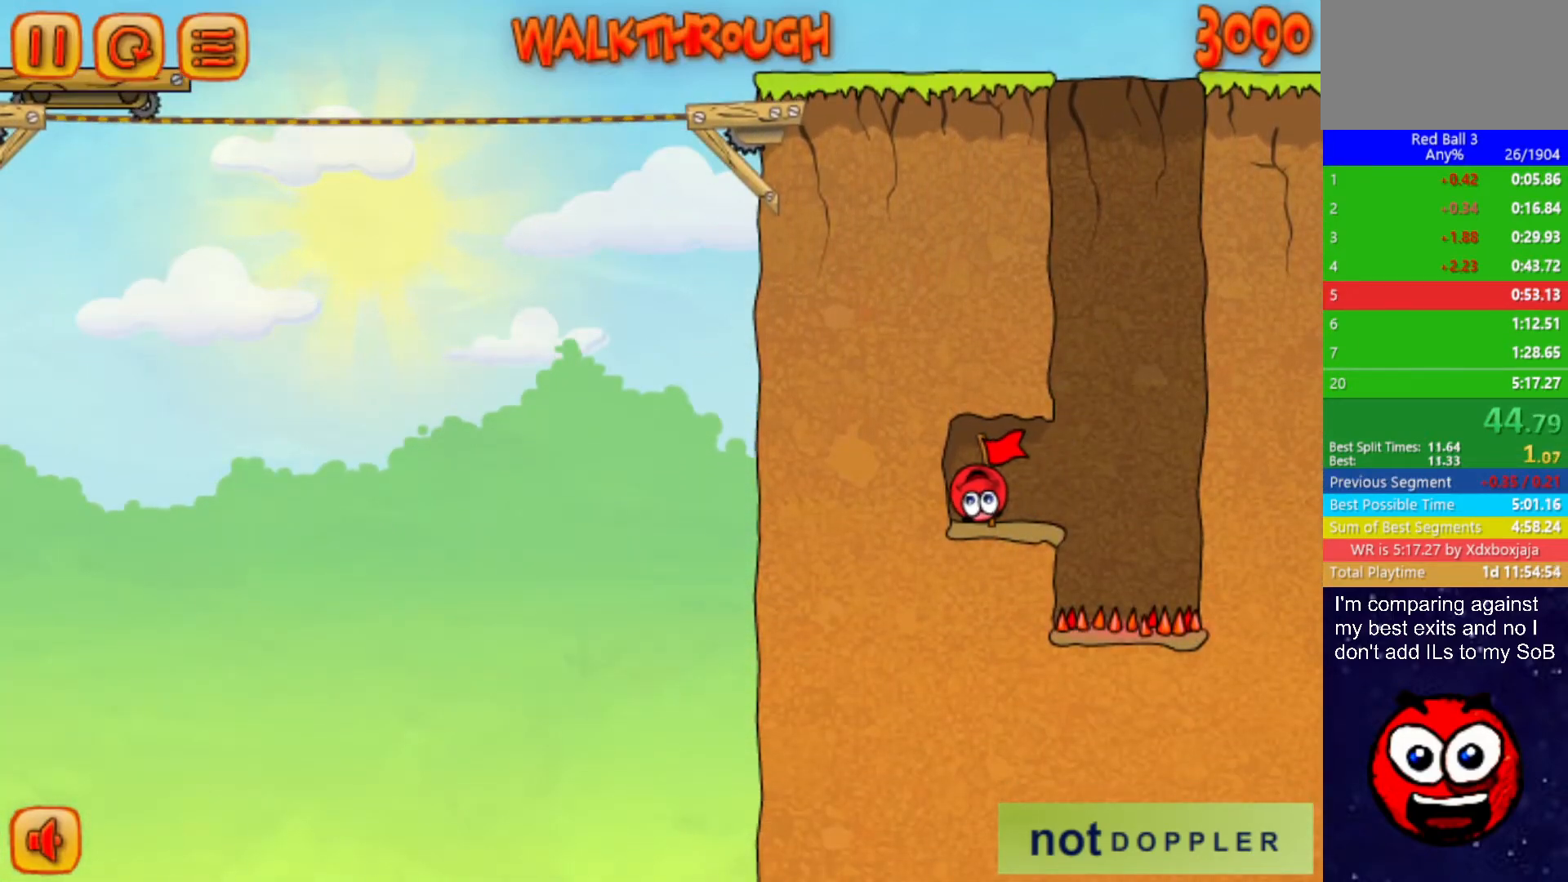
{"keys": ["right"], "events": []}
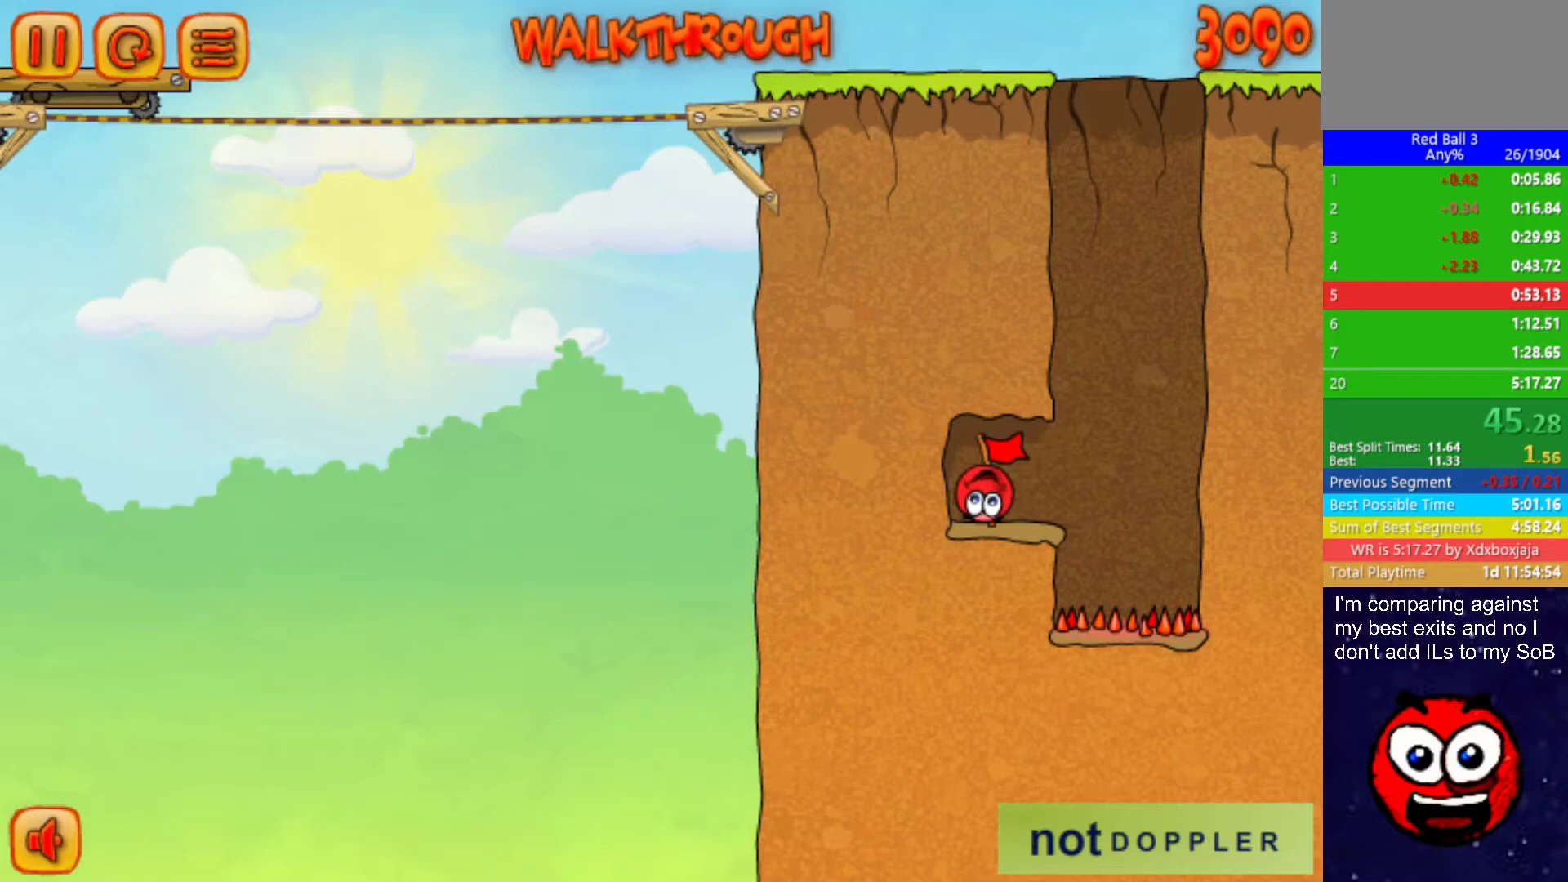
{"keys": ["right"], "events": []}
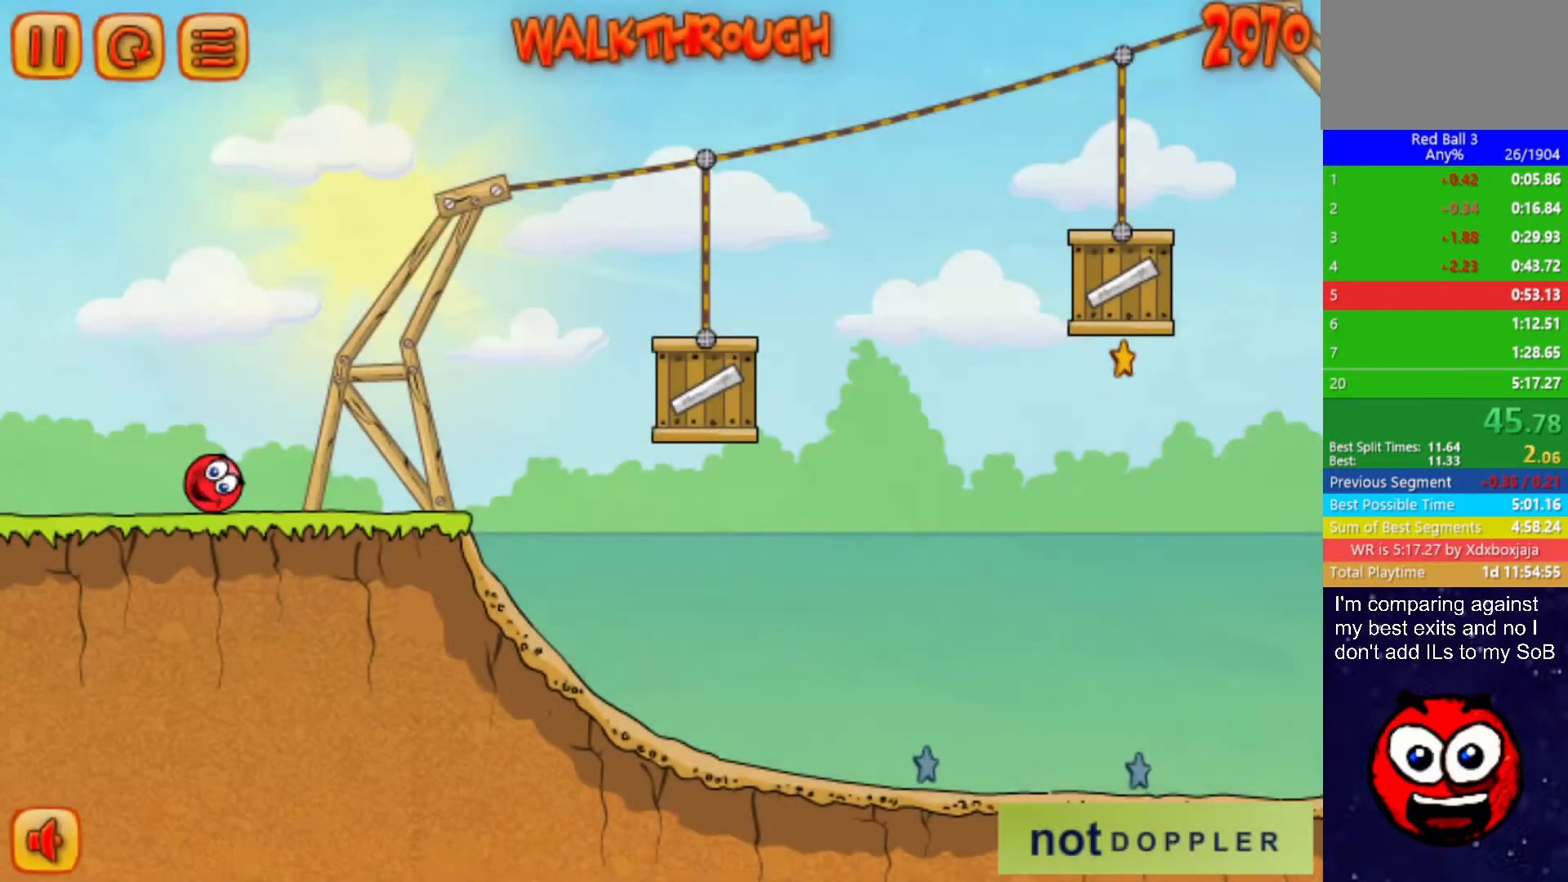
{"keys": ["right", "up"], "events": [[250, "up", "down"]]}
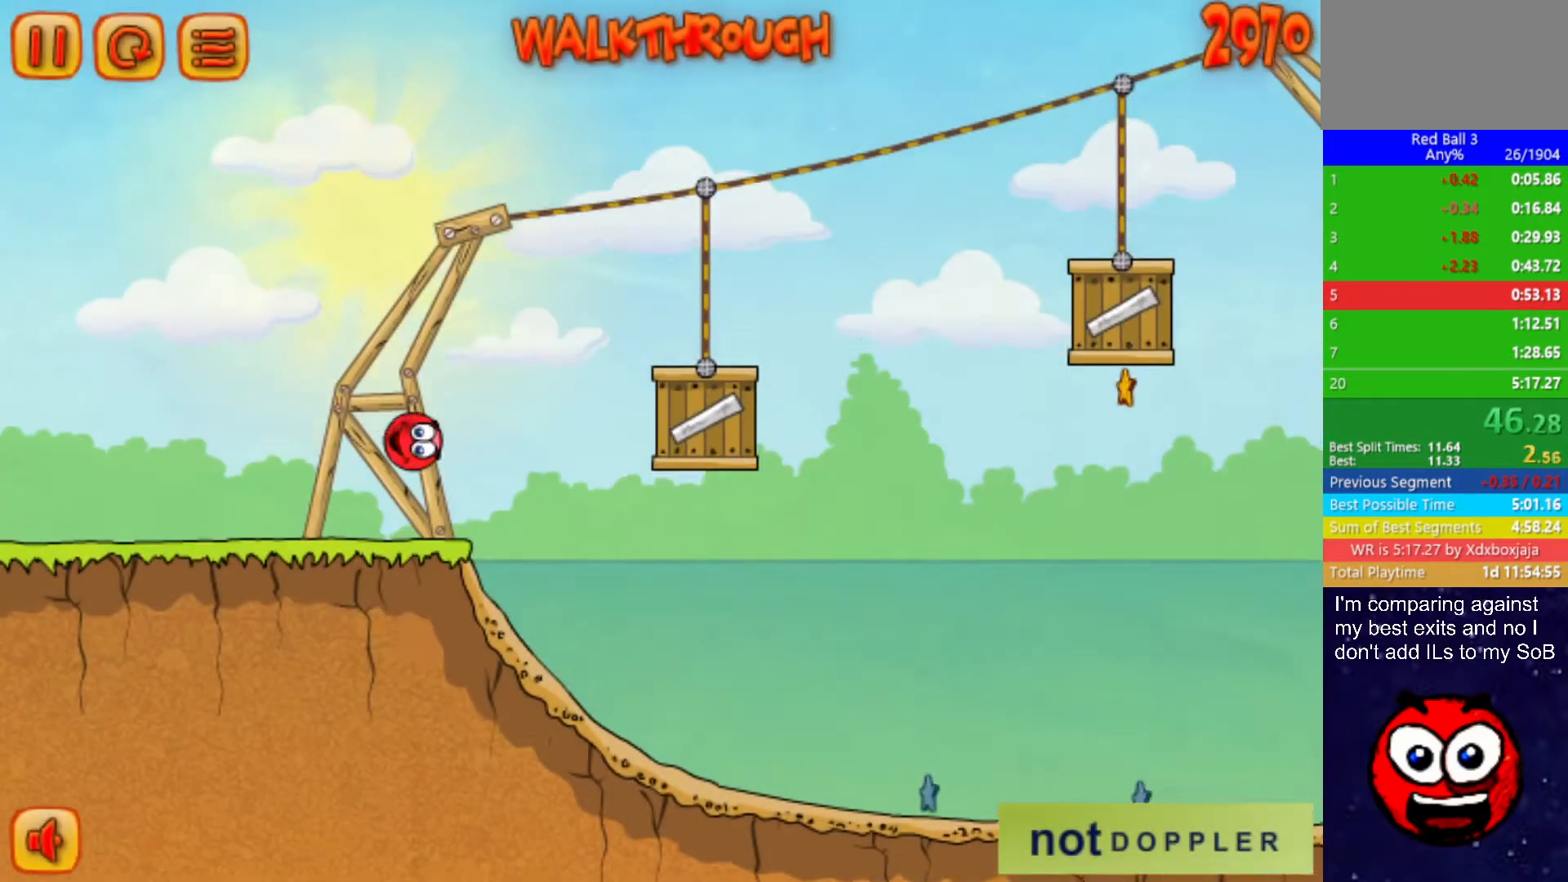
{"keys": ["right"], "events": [[367, "up", "up"]]}
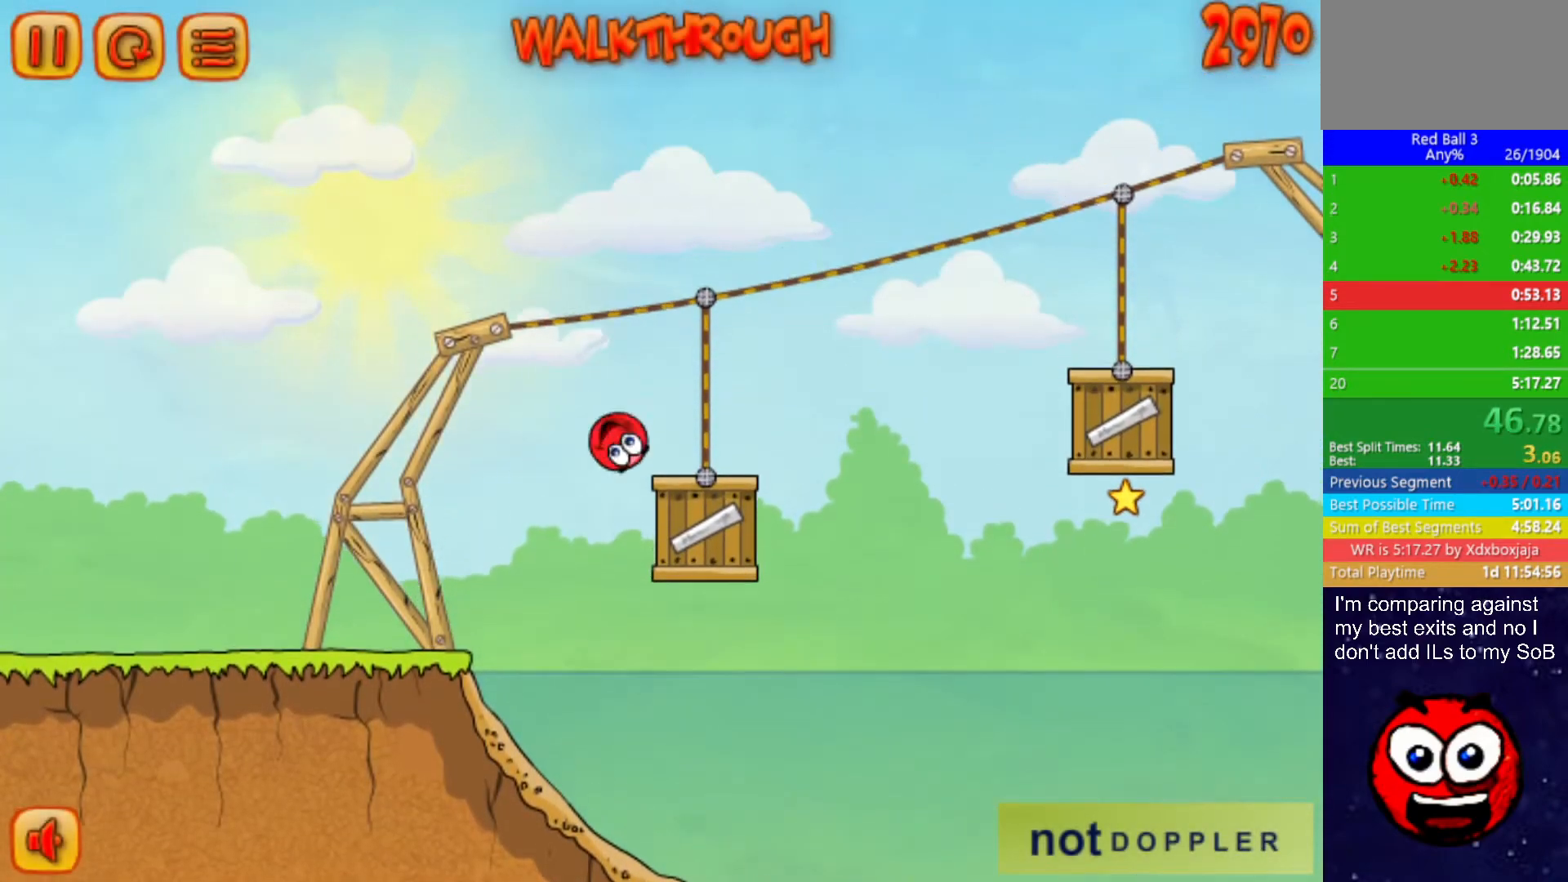
{"keys": ["right"], "events": [[100, "up", "down"], [400, "up", "up"]]}
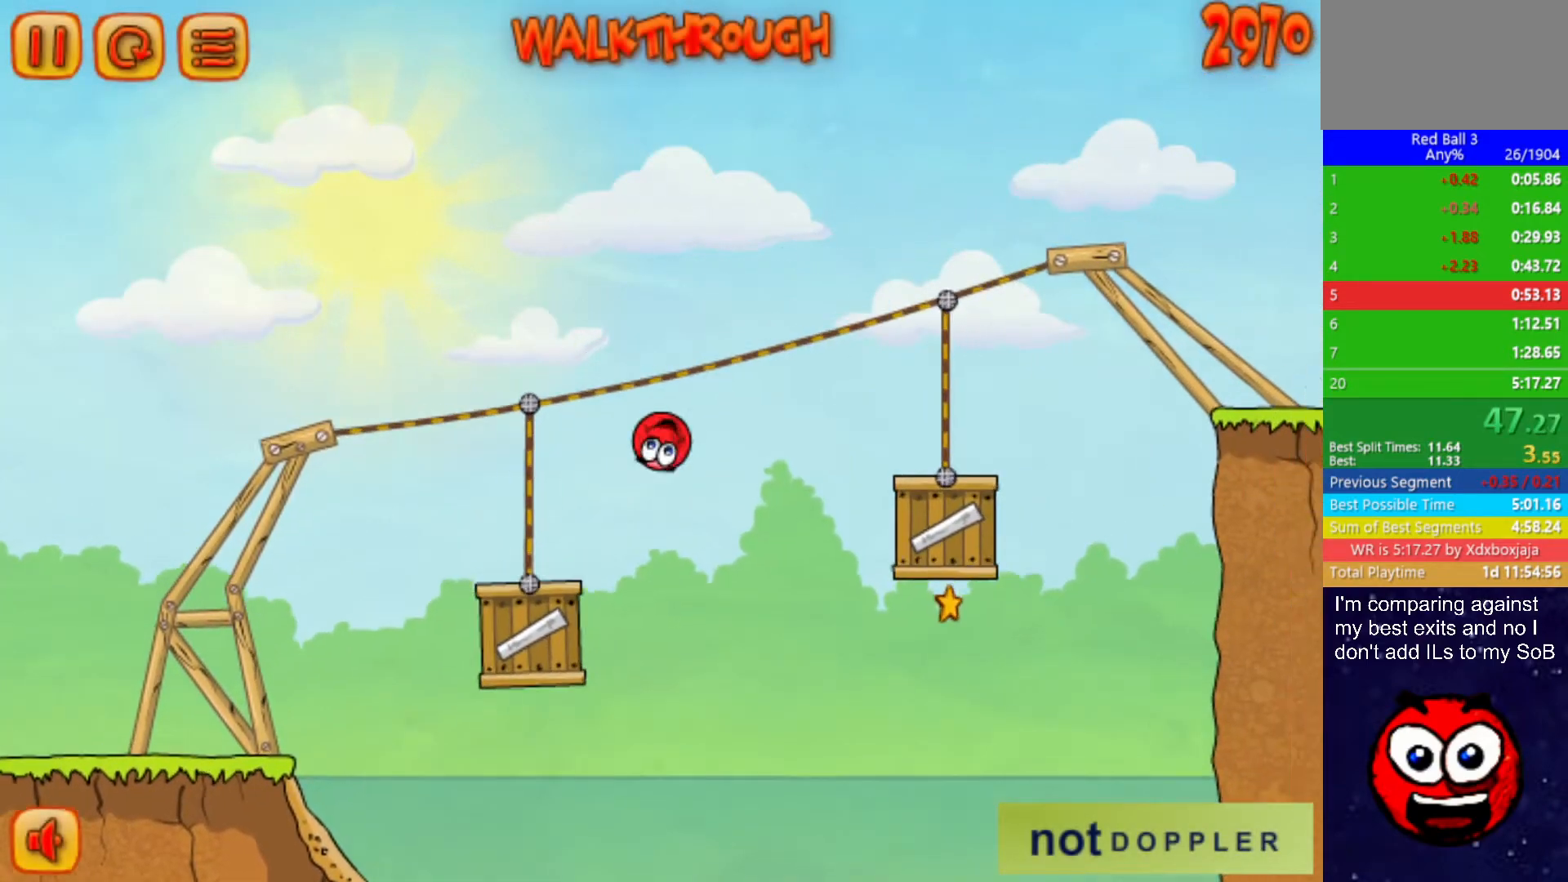
{"keys": ["right", "up"], "events": [[467, "up", "down"]]}
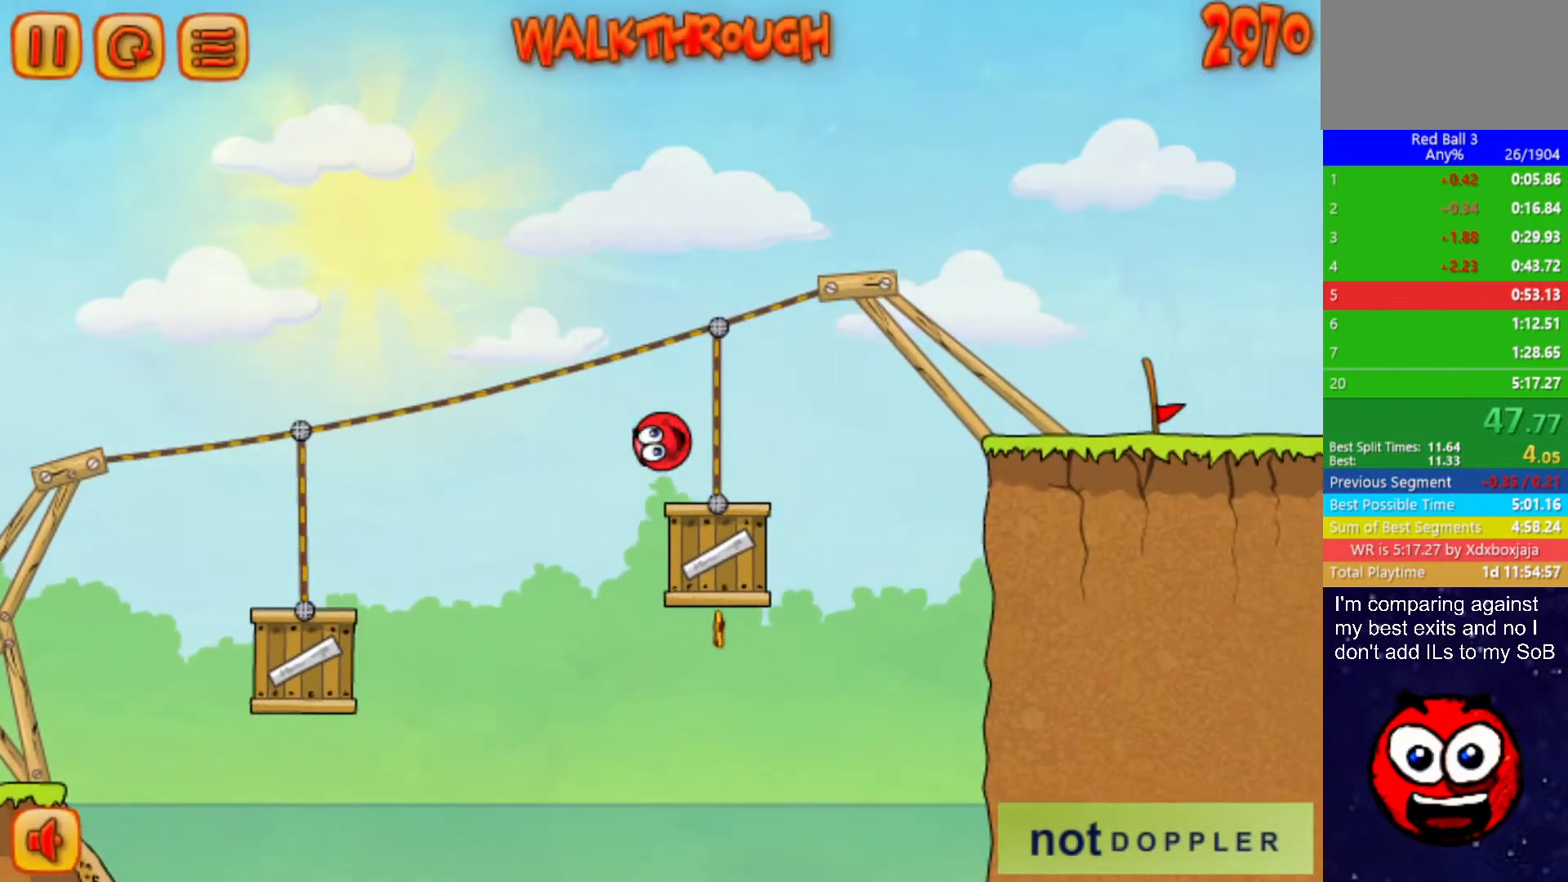
{"keys": ["right"], "events": [[217, "up", "up"]]}
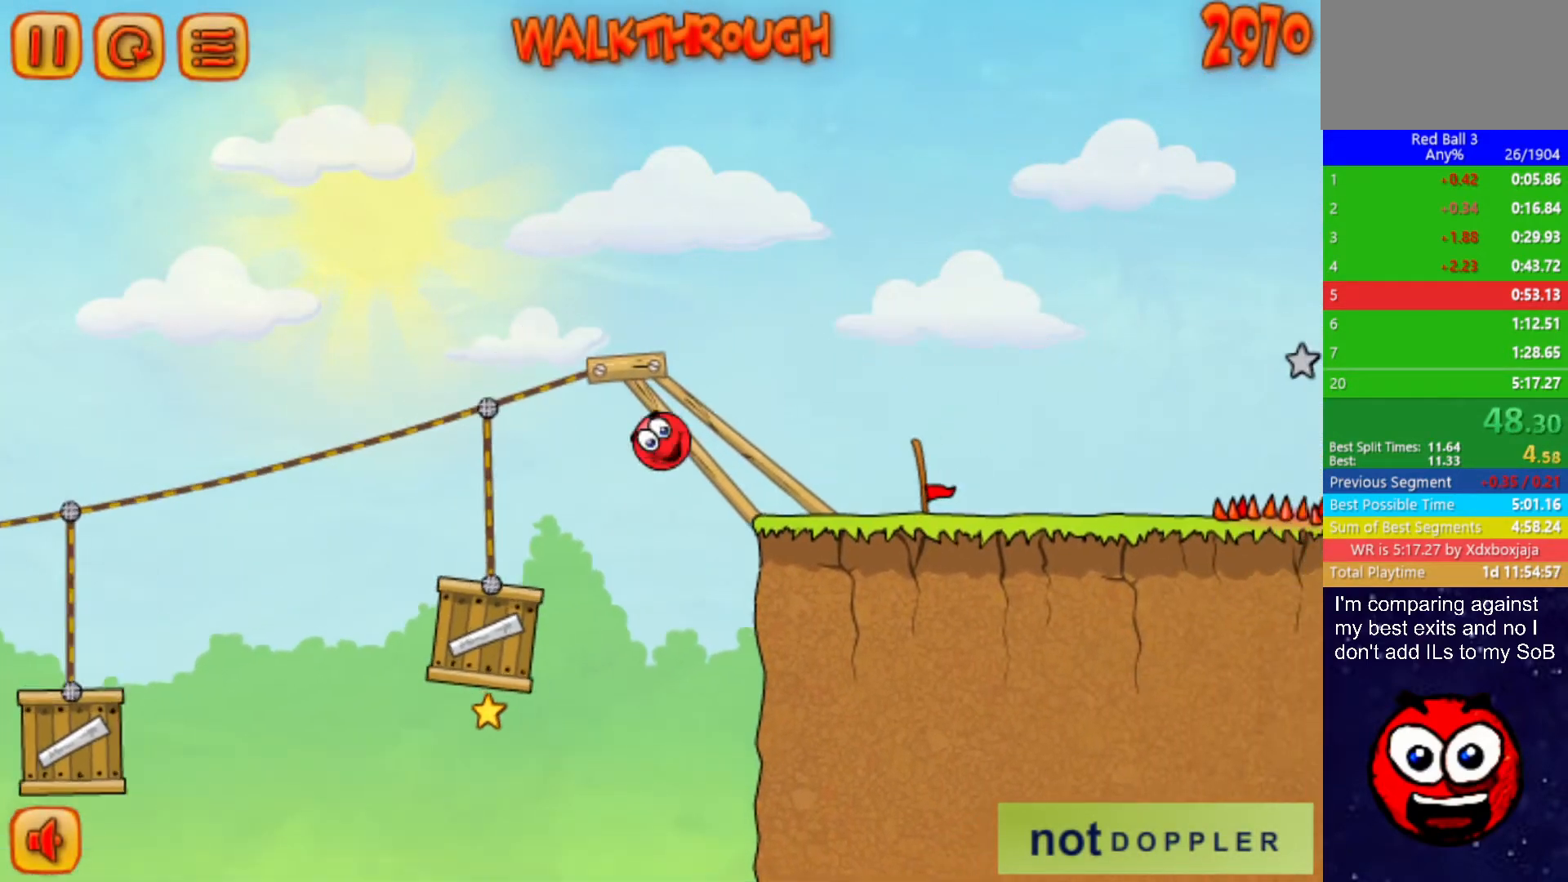
{"keys": ["right"], "events": []}
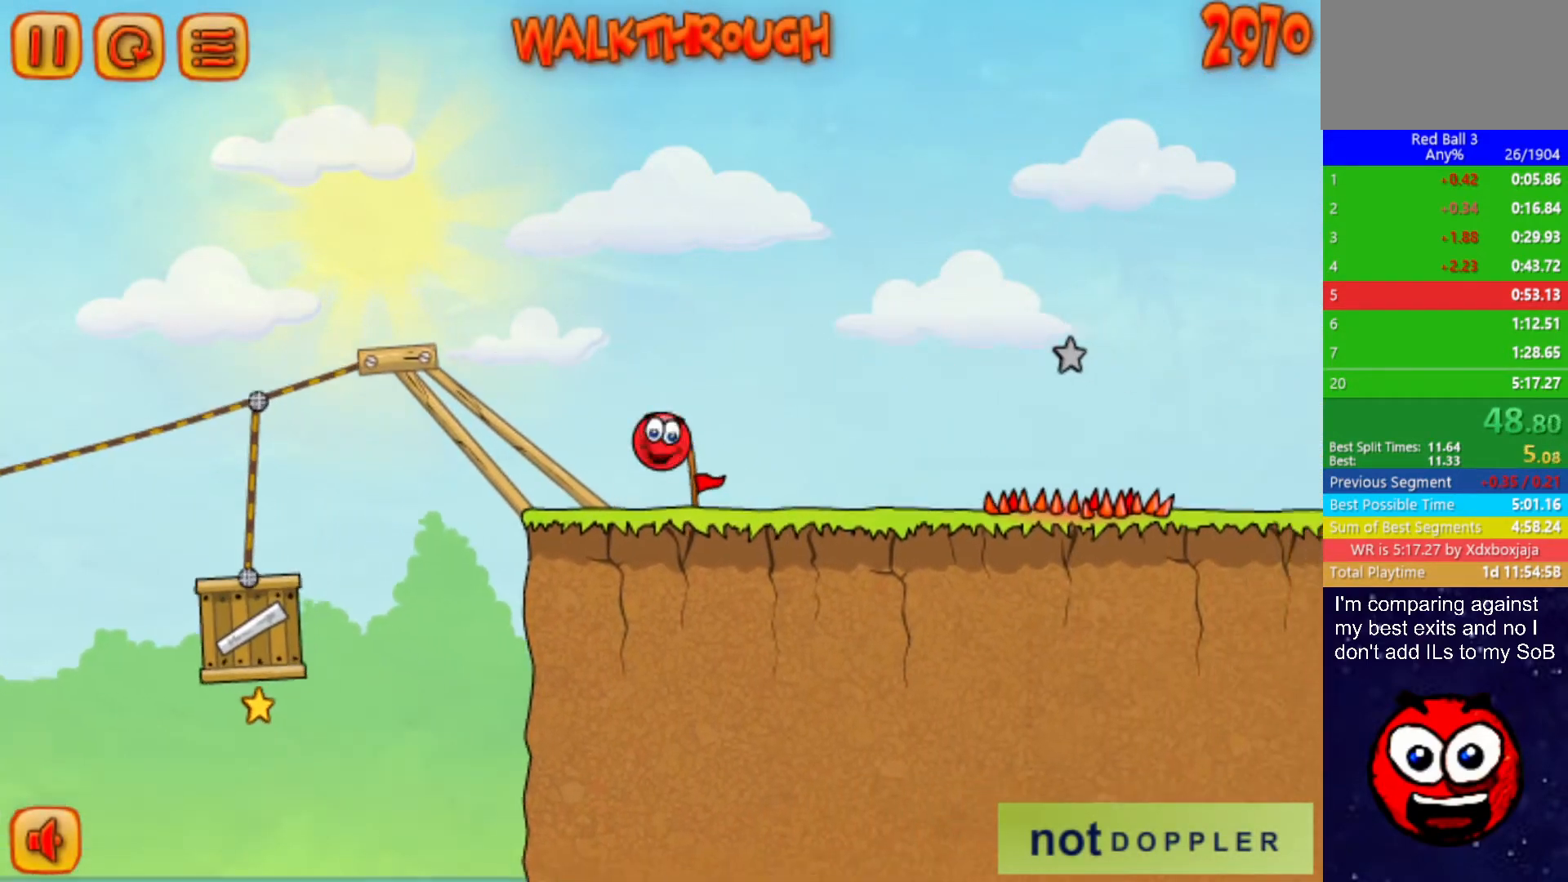
{"keys": ["right"], "events": [[200, "up", "down"], [317, "up", "up"]]}
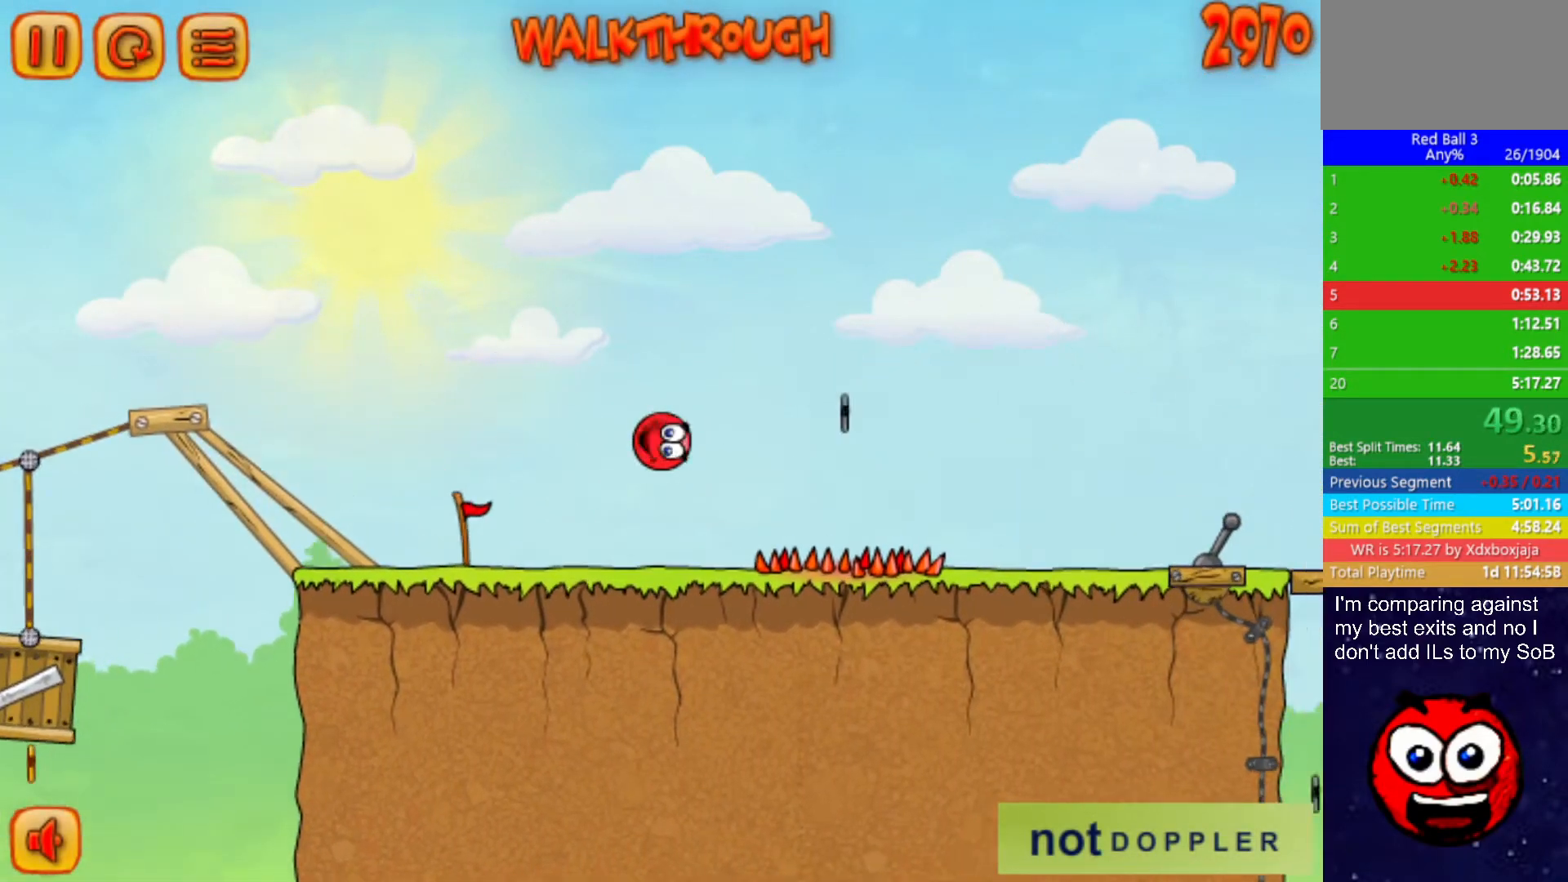
{"keys": ["right"], "events": [[84, "up", "down"], [250, "up", "up"]]}
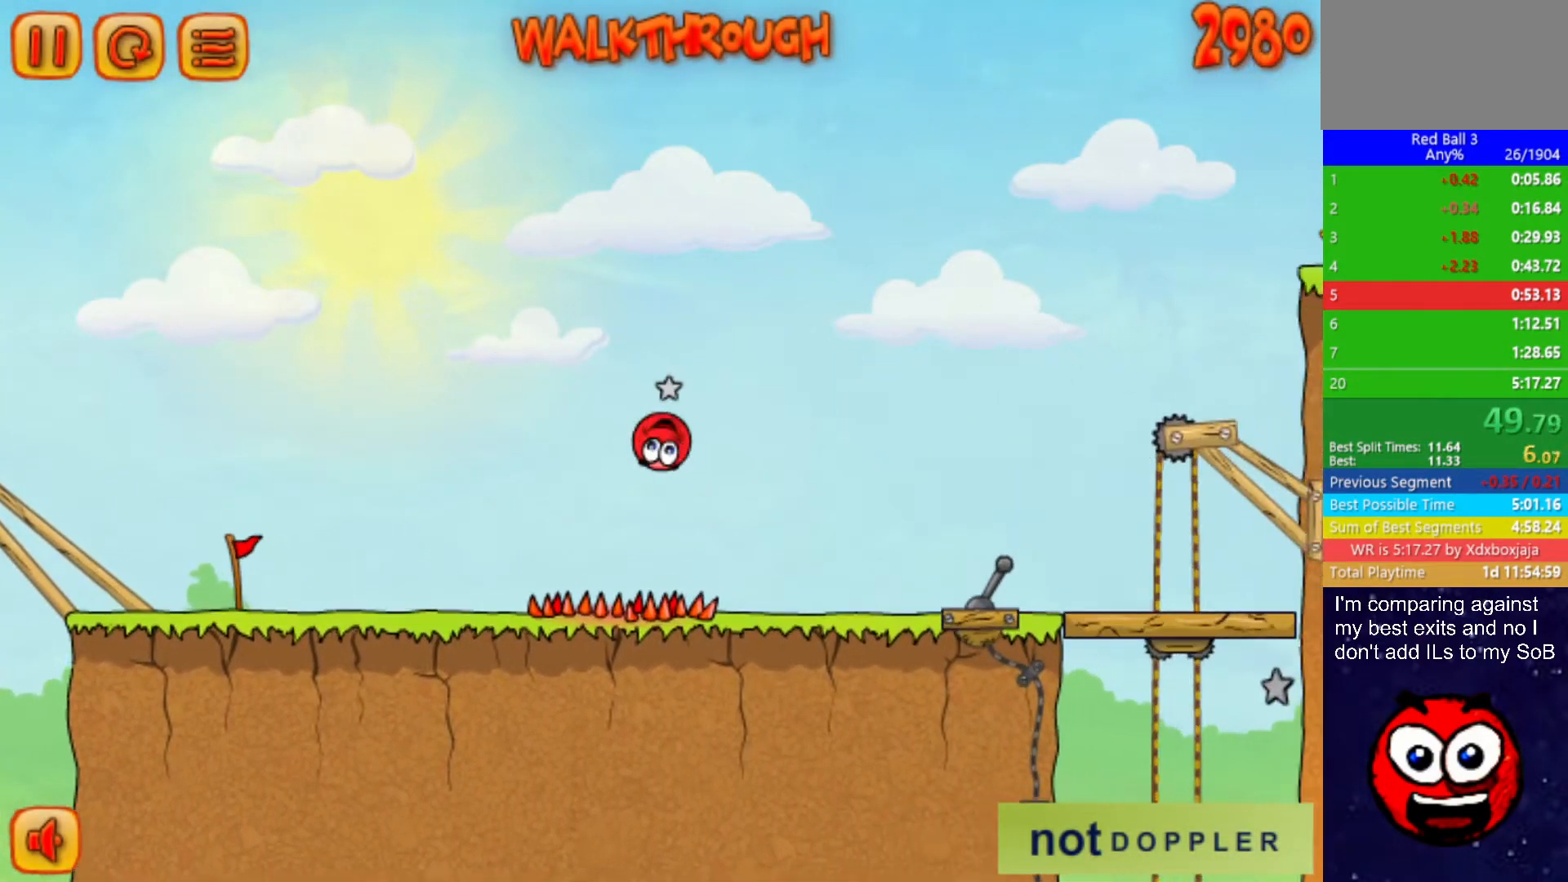
{"keys": ["p", "right", "up"], "events": [[467, "p", "down"], [467, "up", "down"]]}
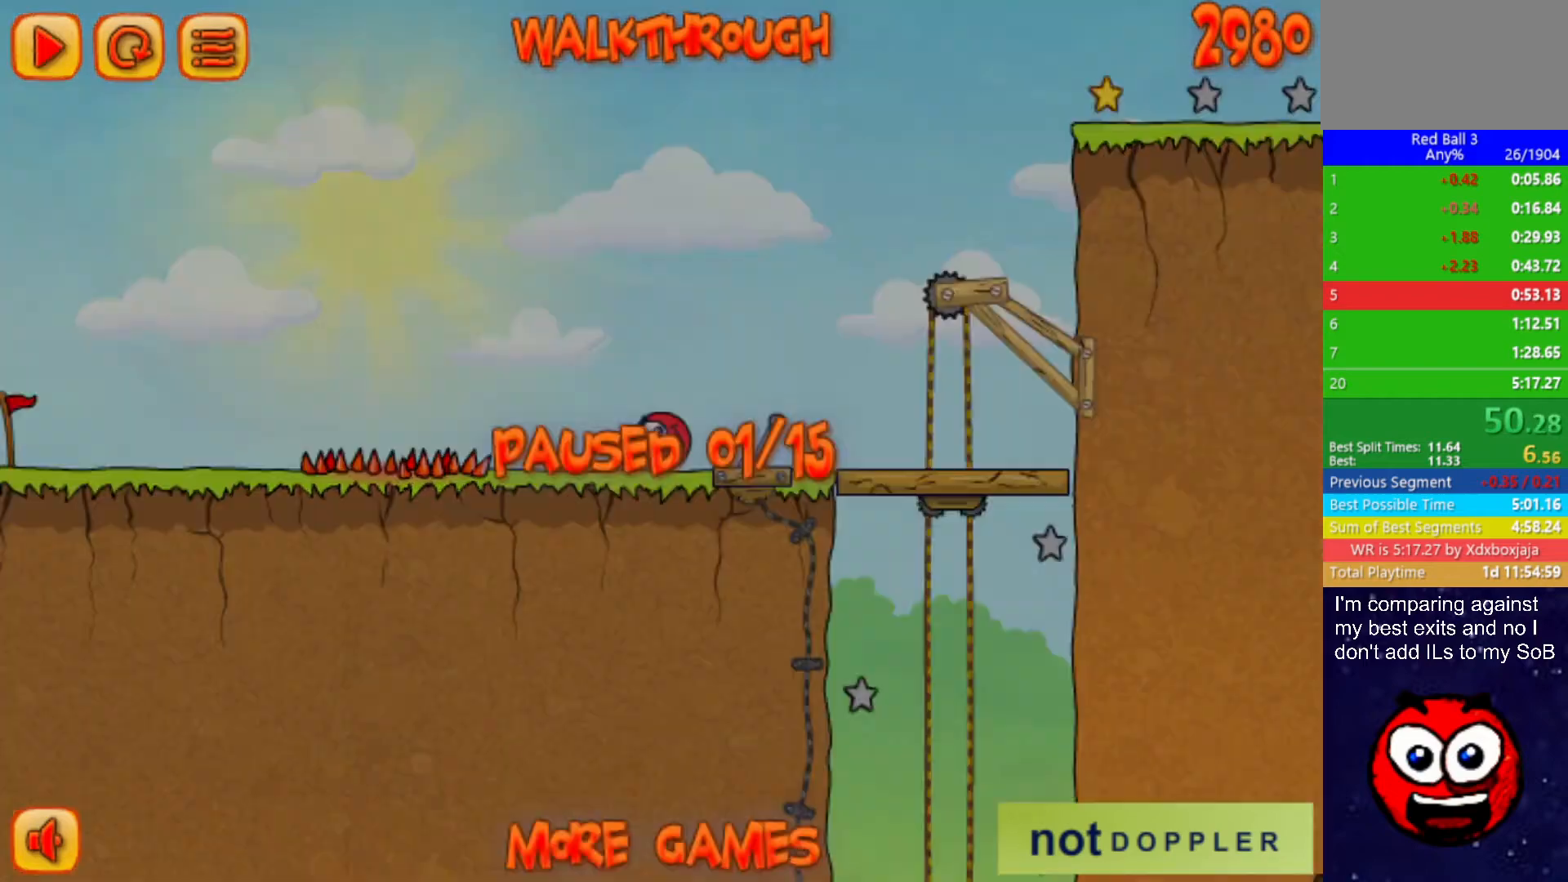
{"keys": ["right", "up"], "events": [[34, "p", "up"]]}
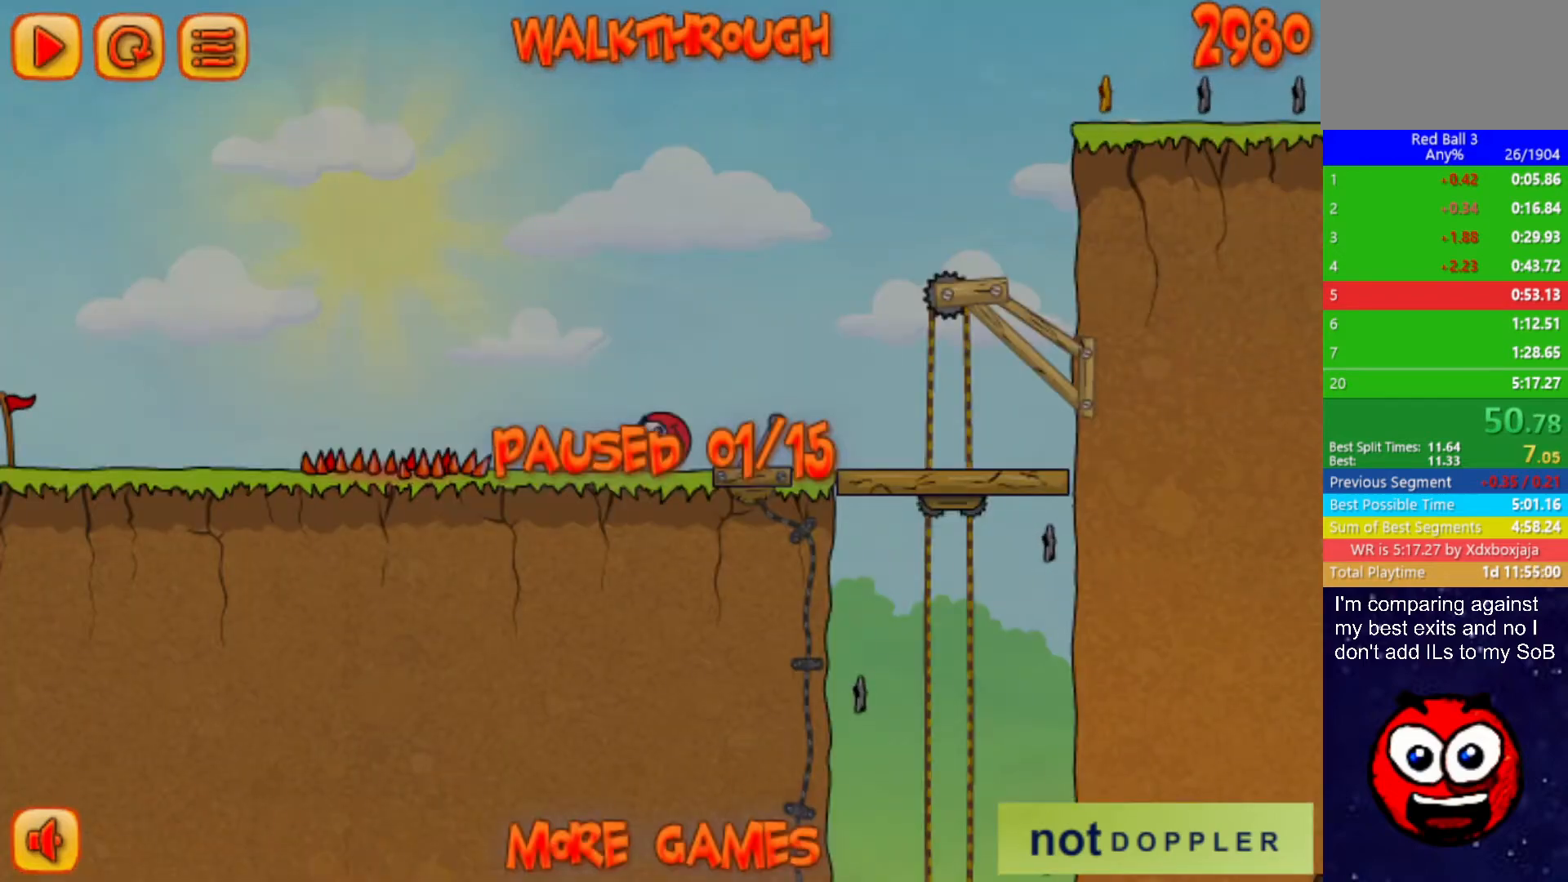
{"keys": ["right", "up"], "events": [[34, "p", "down"], [100, "p", "up"]]}
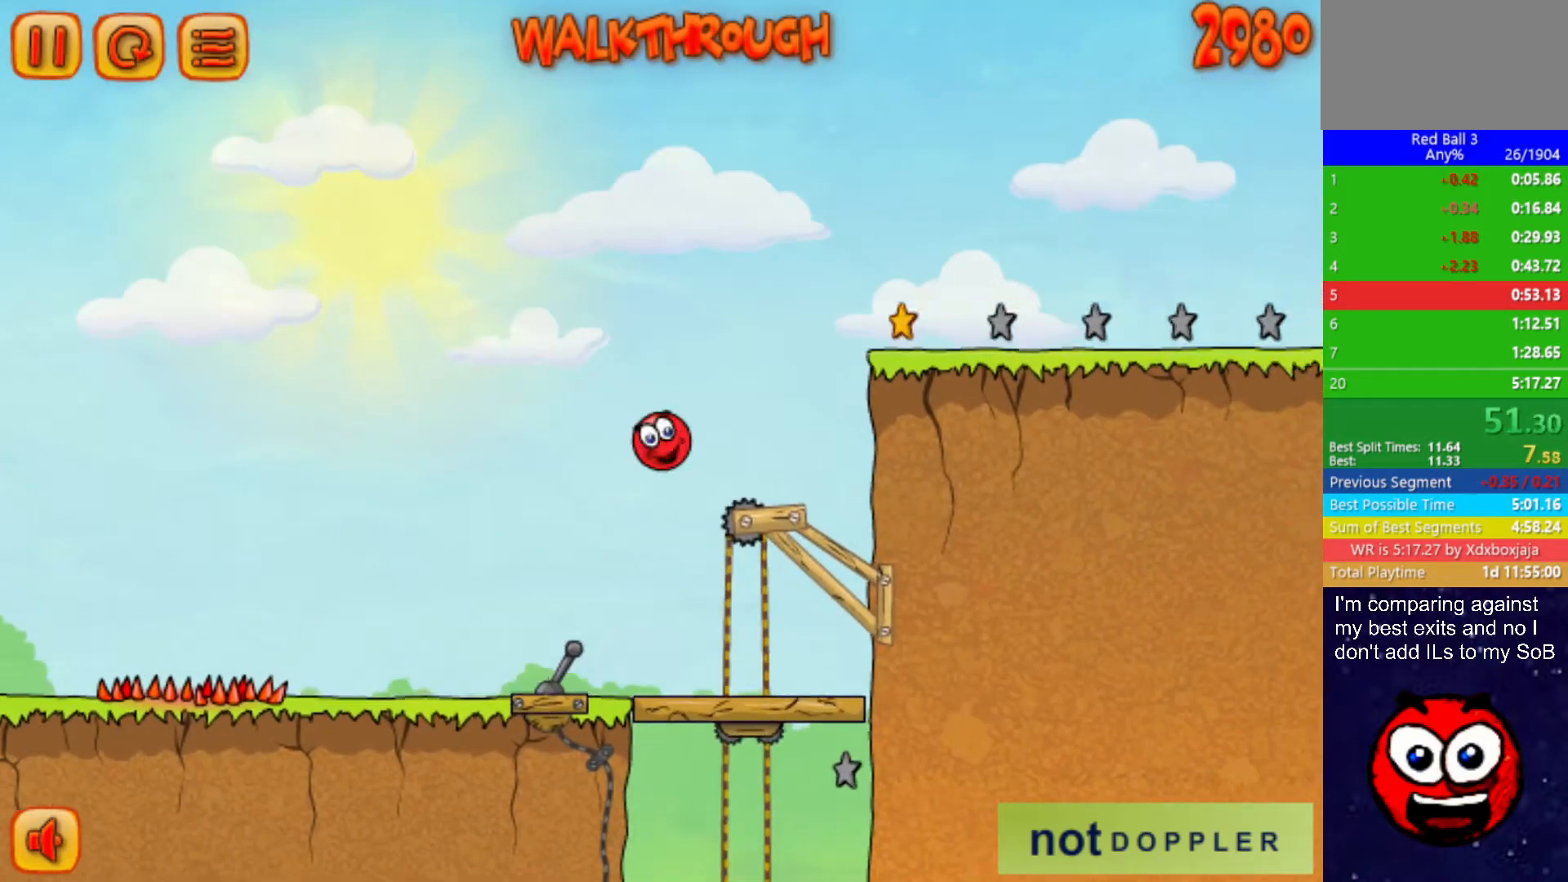
{"keys": ["right"], "events": [[234, "up", "up"]]}
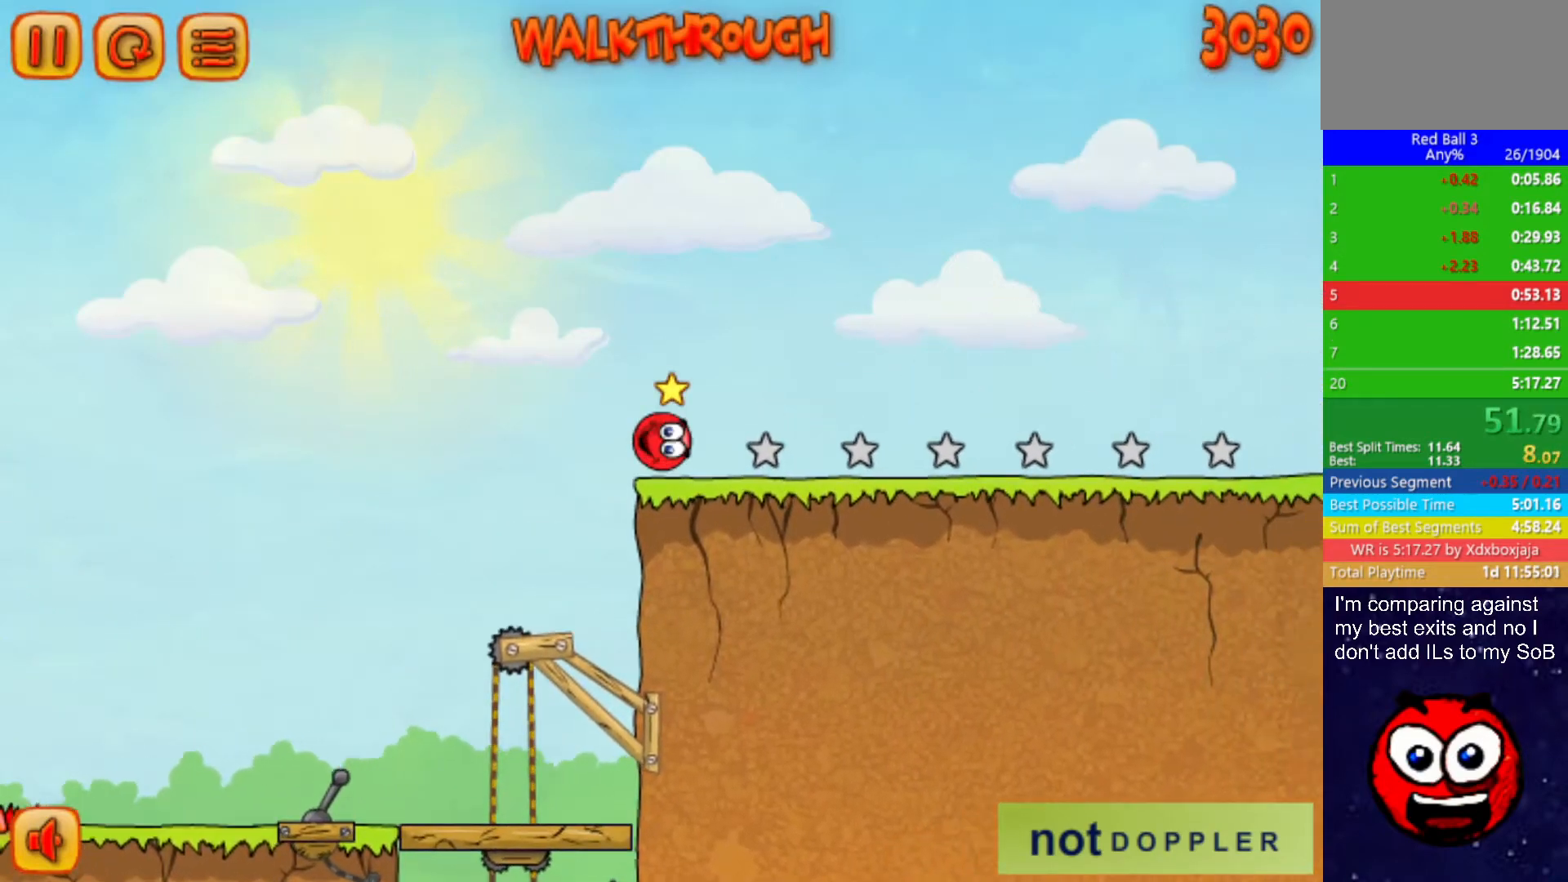
{"keys": ["right"], "events": [[117, "up", "down"], [350, "up", "up"]]}
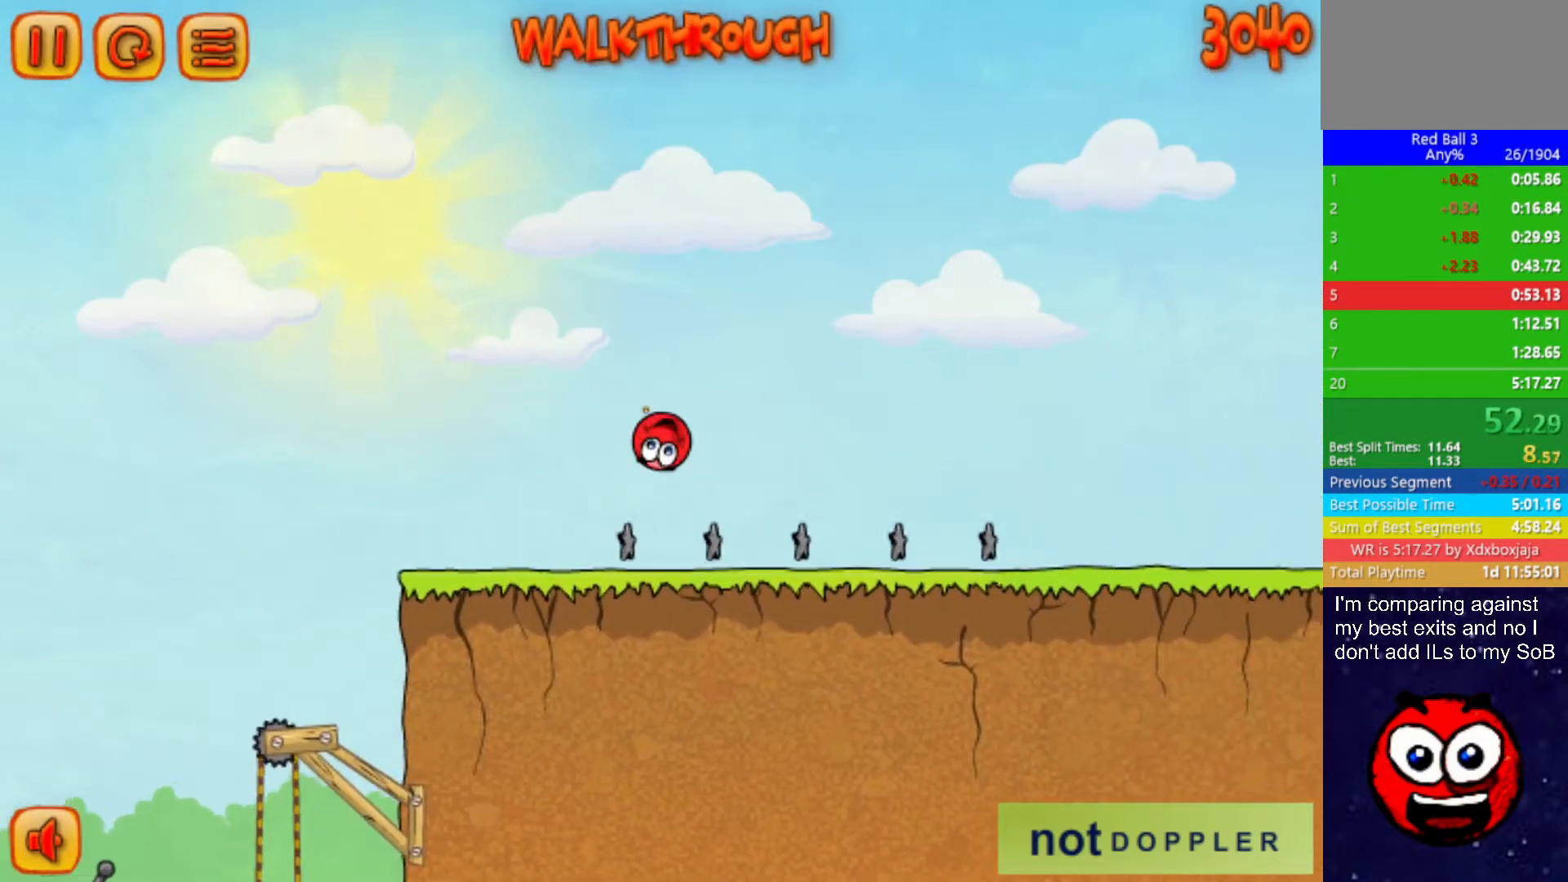
{"keys": ["right"], "events": []}
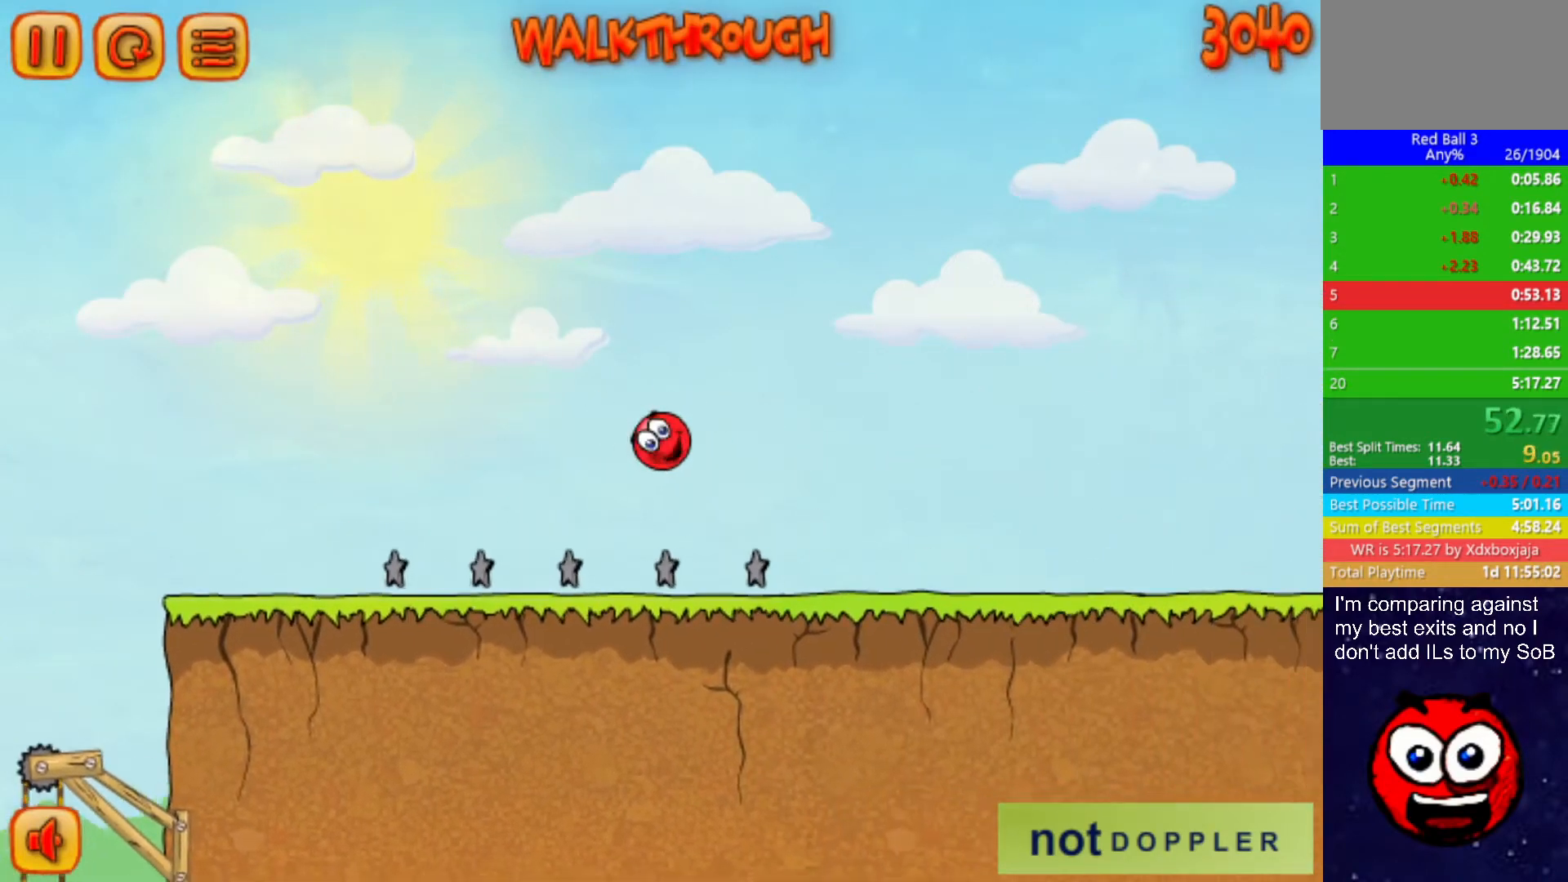
{"keys": ["right"], "events": []}
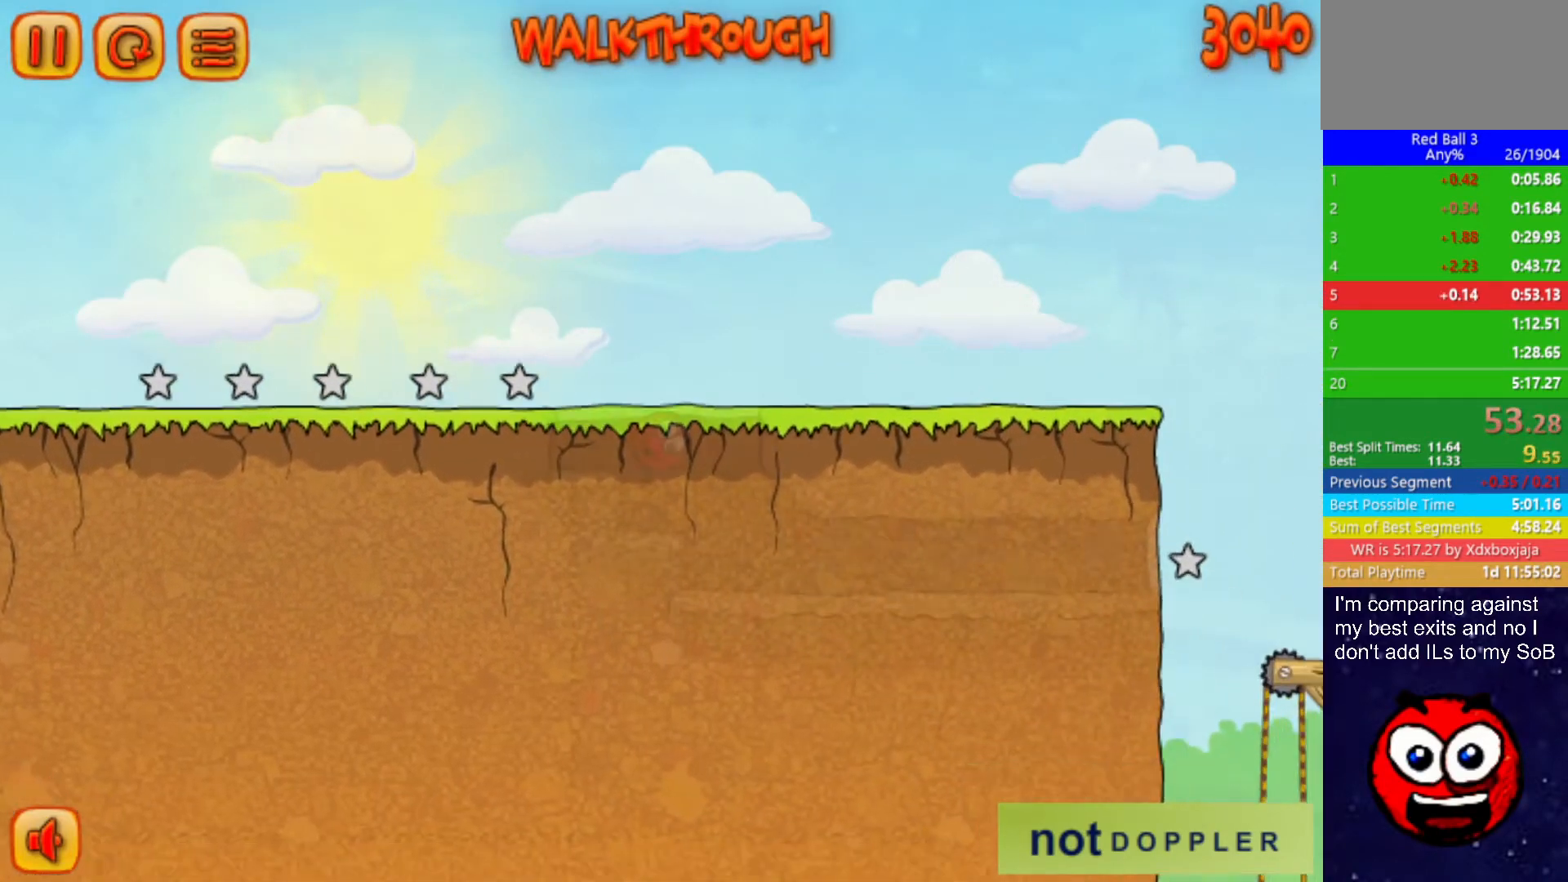
{"keys": ["right"], "events": []}
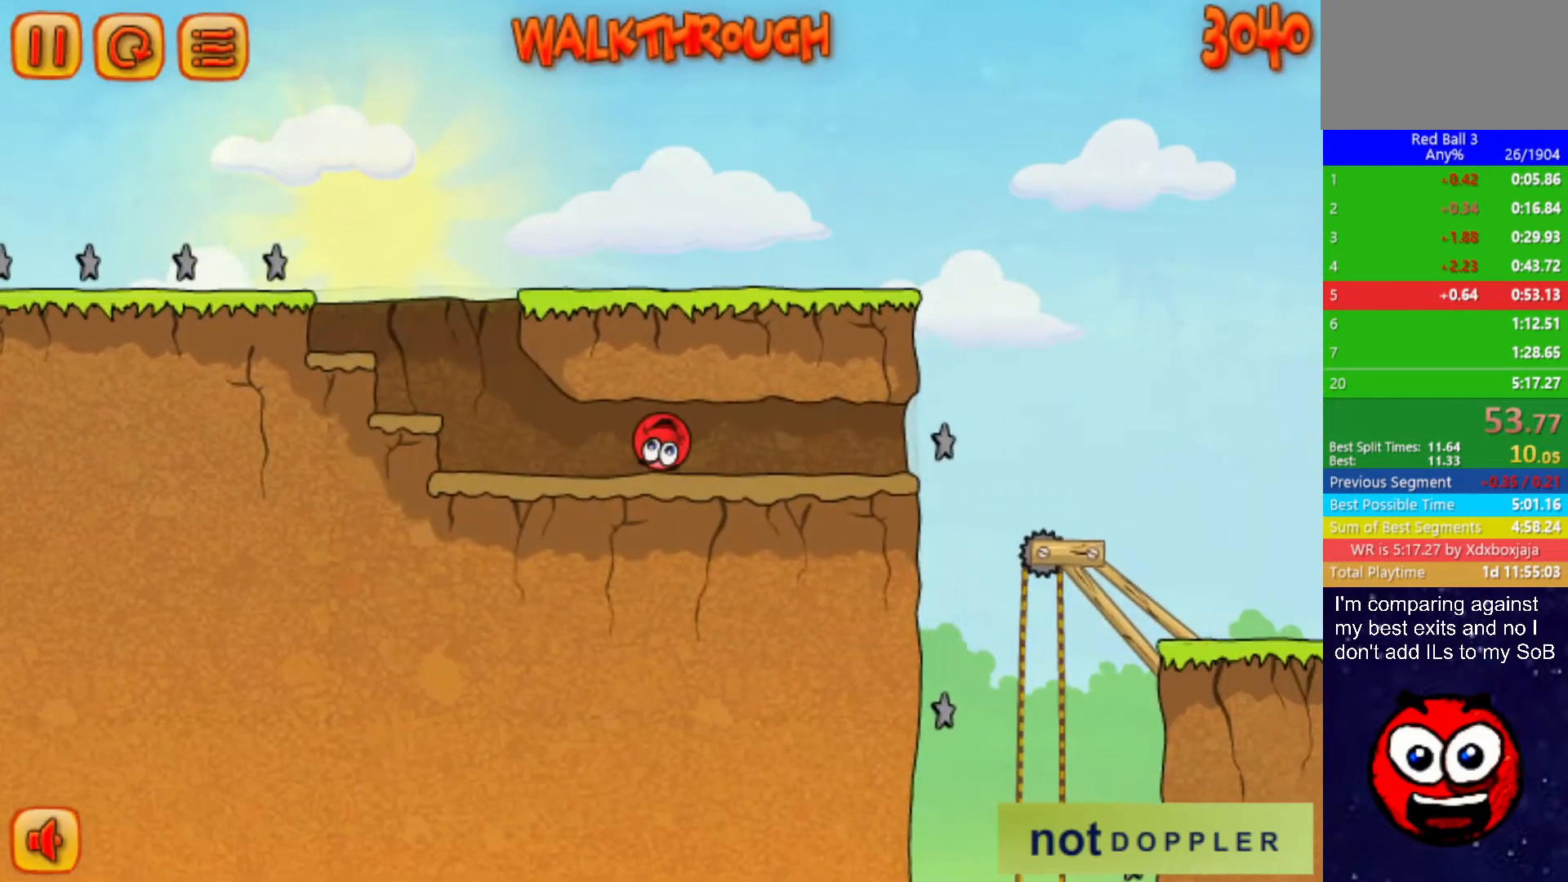
{"keys": ["right"], "events": []}